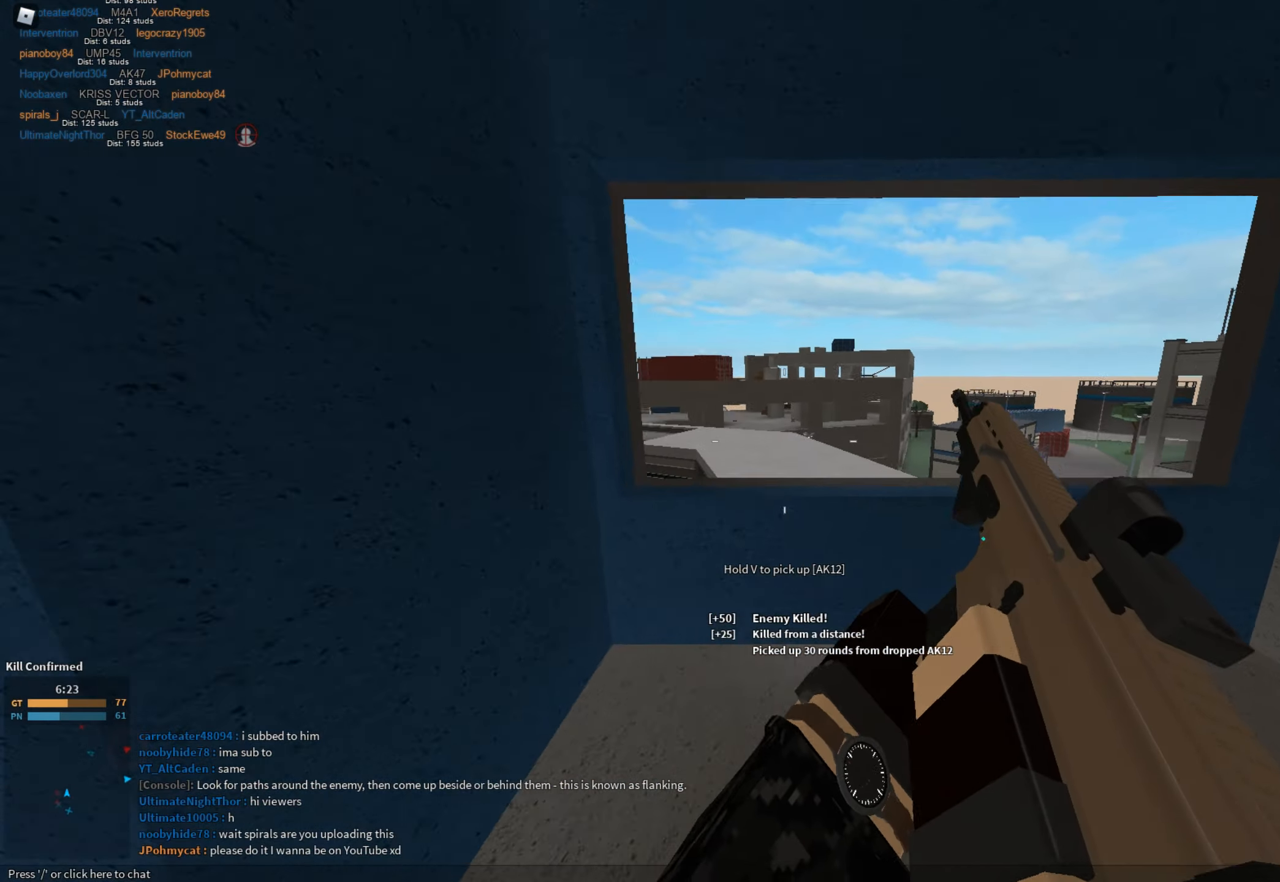
Gameplay with keyboard and mouse; each line is a JSON object with the keys and mouse buttons held at the frame after it. "events" lists presses ("down") and releases ("up") of "1", "2", "3", "a", "c", "ctrl", "d", "e", "f", "g", "h", "q", "r", "s", "shift", "space", "t", "tab", "v", "w", "x", "z", "mouse_left" and "mouse_right" between this image and that frame as [ms after this image, input, new state], when the widget could be followed in between. "mouse_left", "mouse_right" = the "left", "right" buttons of the "mouse" list. No other keys are recorded. Mouse movement is not recorded.
{"keys": ["shift", "space", "w"], "mouse": [], "events": [[150, "w", "up"], [301, "a", "down"], [301, "d", "up"], [384, "a", "up"], [384, "w", "down"], [484, "space", "down"]]}
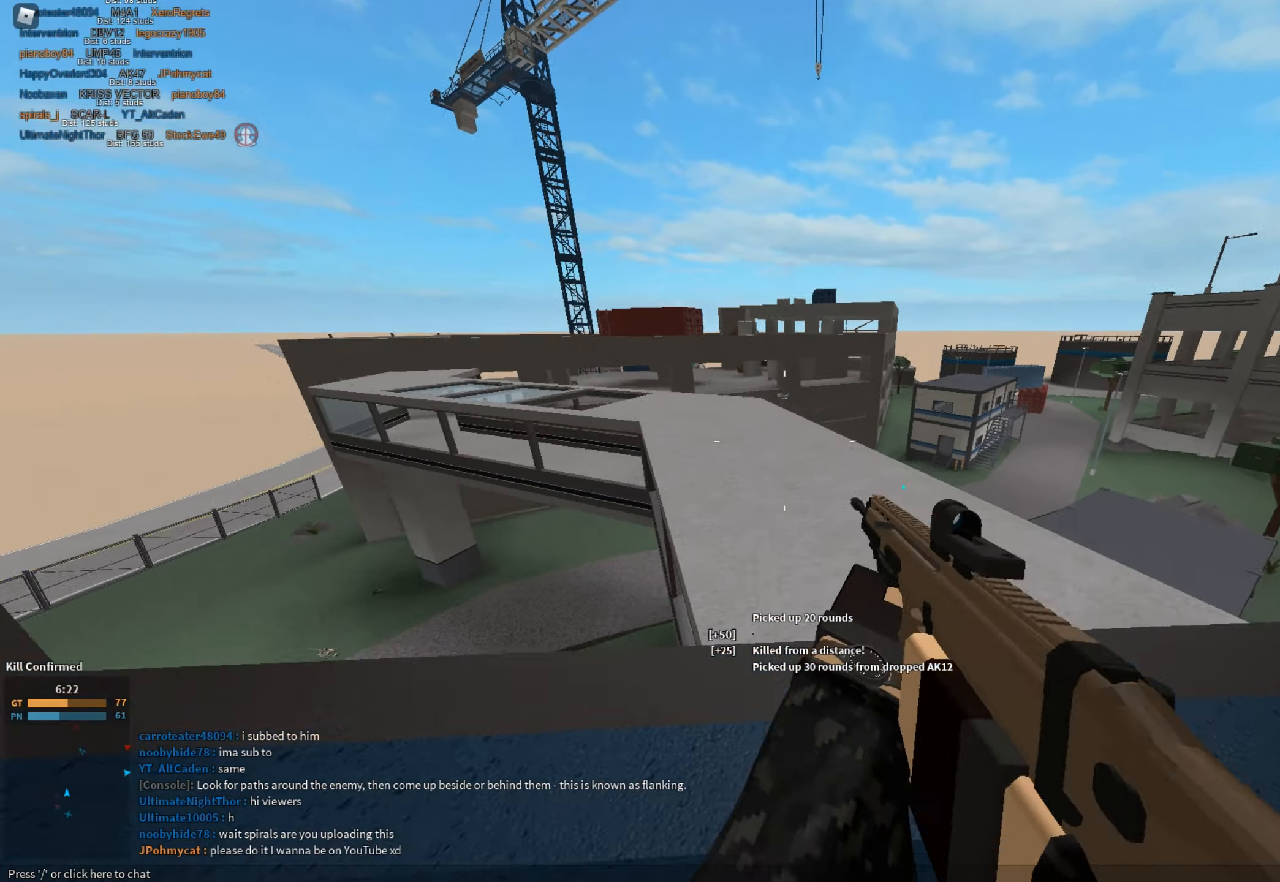
{"keys": ["a", "shift", "w"], "mouse": [], "events": [[167, "d", "down"], [217, "space", "up"], [217, "w", "up"], [317, "d", "up"], [367, "a", "down"], [500, "w", "down"]]}
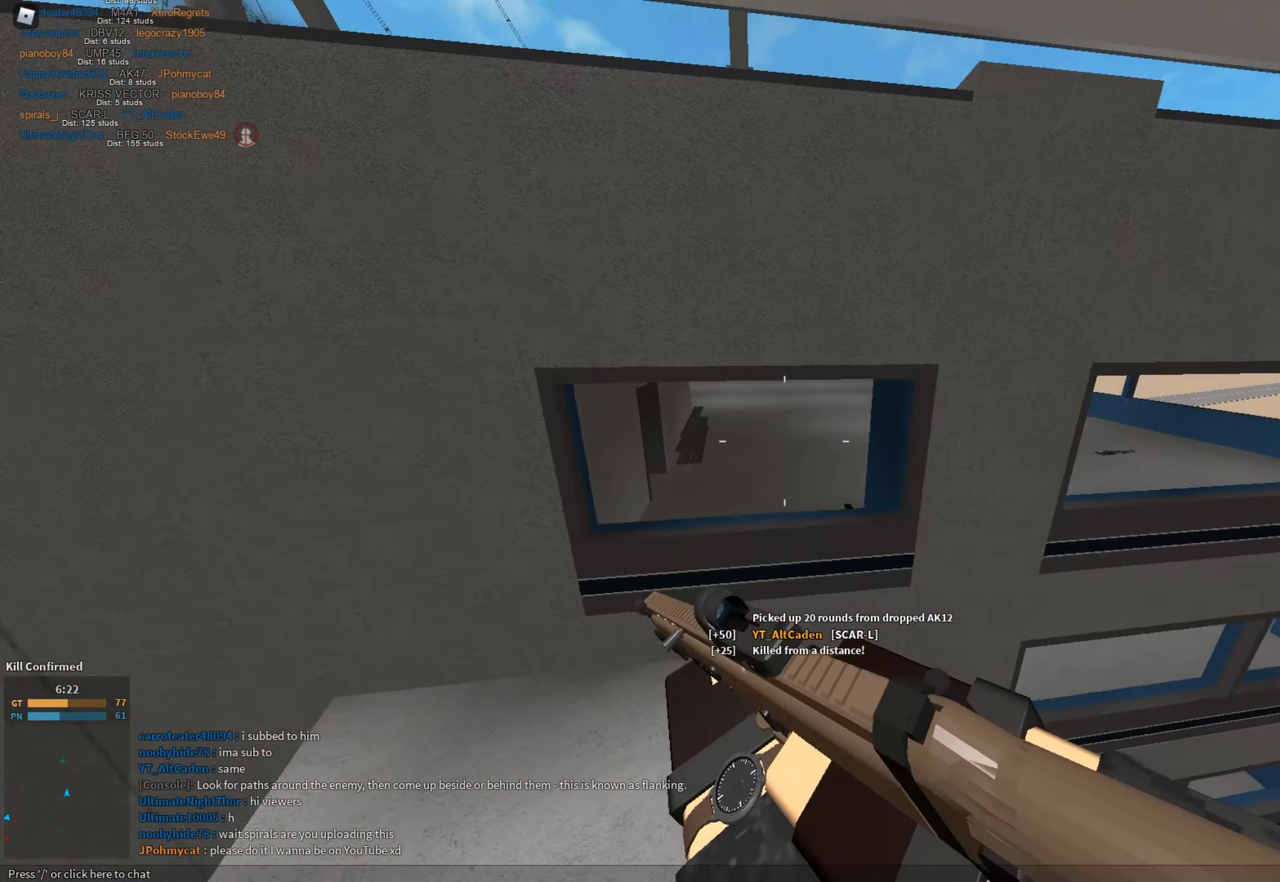
{"keys": ["shift", "w"], "mouse": [], "events": [[50, "a", "up"], [50, "shift", "up"], [134, "w", "up"], [234, "w", "down"], [284, "shift", "down"]]}
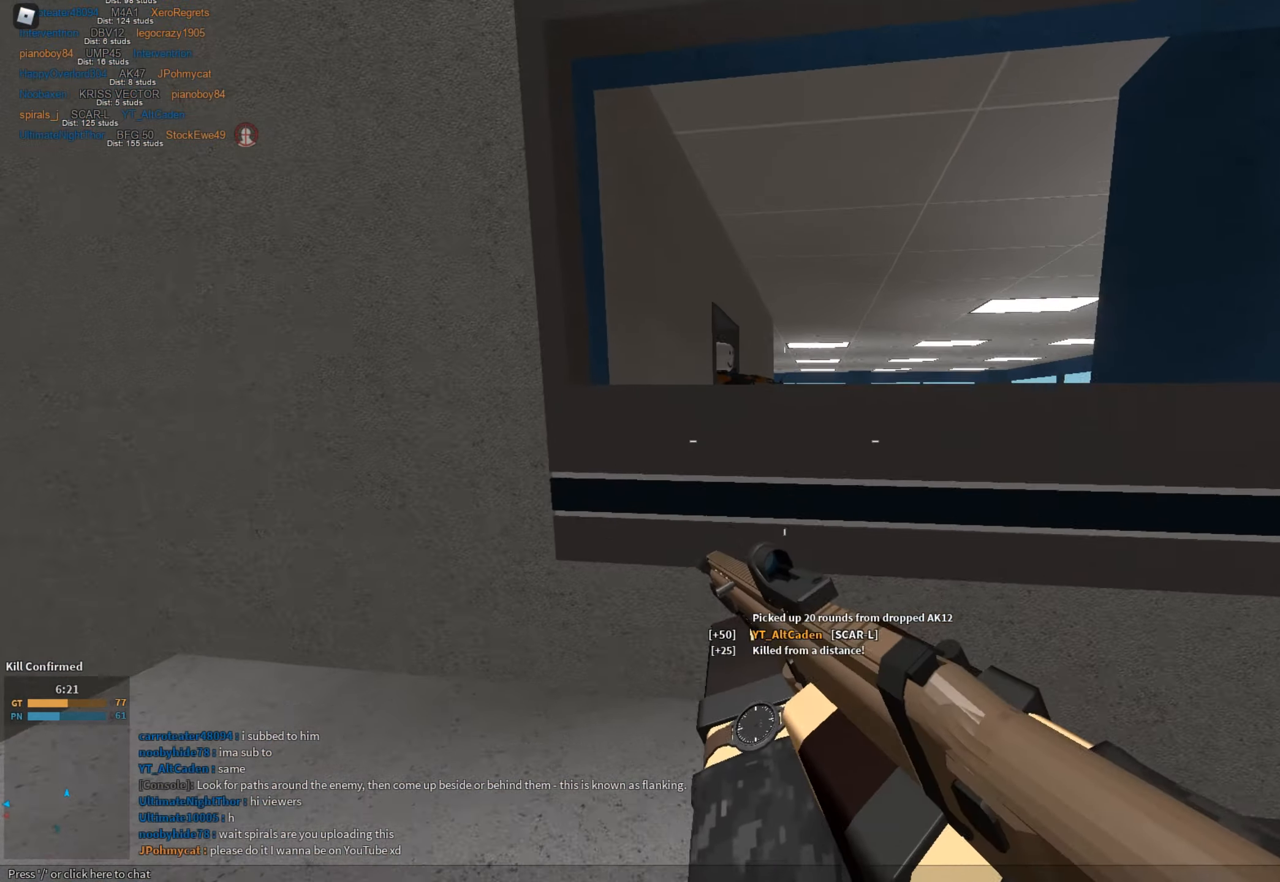
{"keys": ["d", "w"], "mouse": [], "events": [[17, "space", "down"], [200, "d", "down"], [200, "space", "up"], [384, "shift", "up"]]}
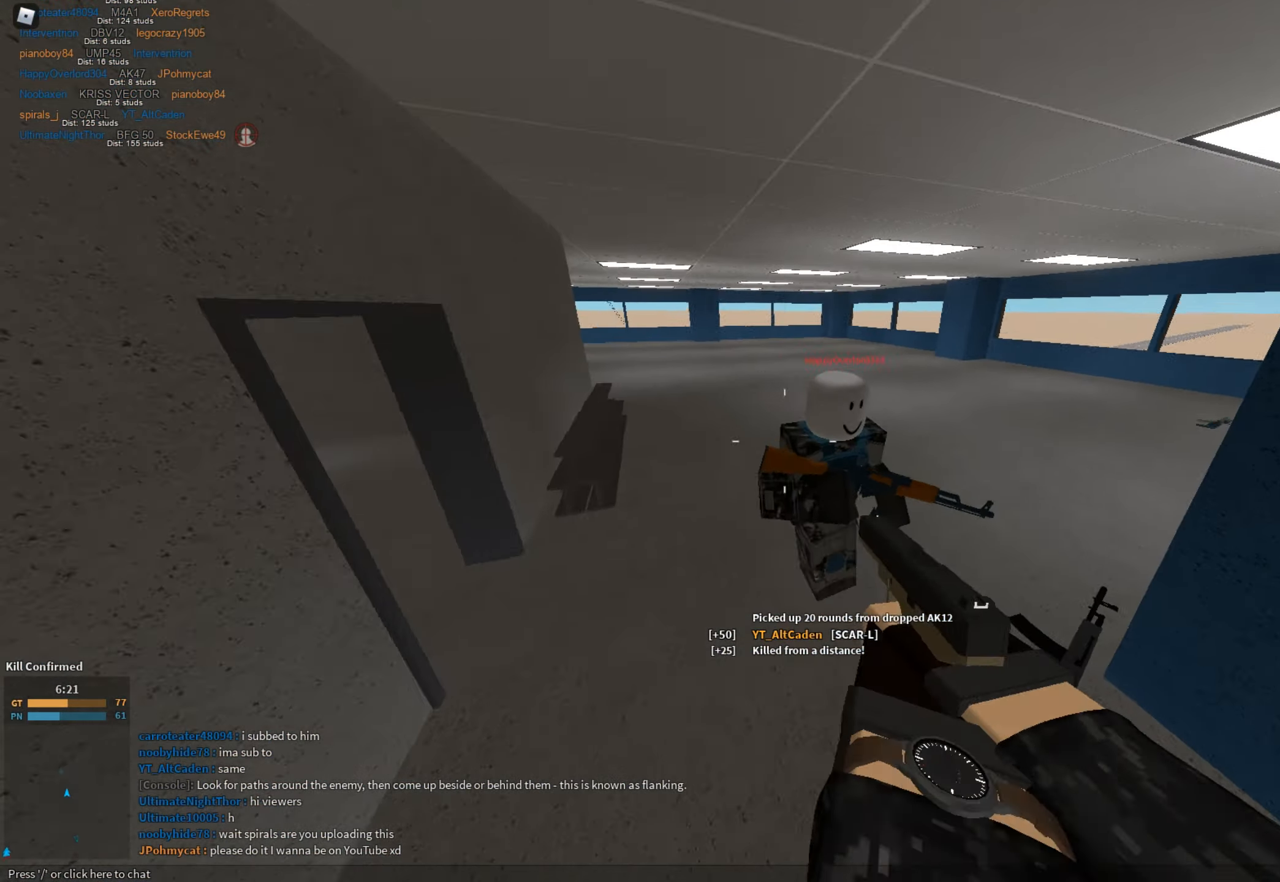
{"keys": ["d", "s"], "mouse": [], "events": [[134, "mouse_left", "down"], [184, "w", "up"], [317, "mouse_left", "up"], [317, "s", "down"], [401, "mouse_left", "down"], [501, "mouse_left", "up"]]}
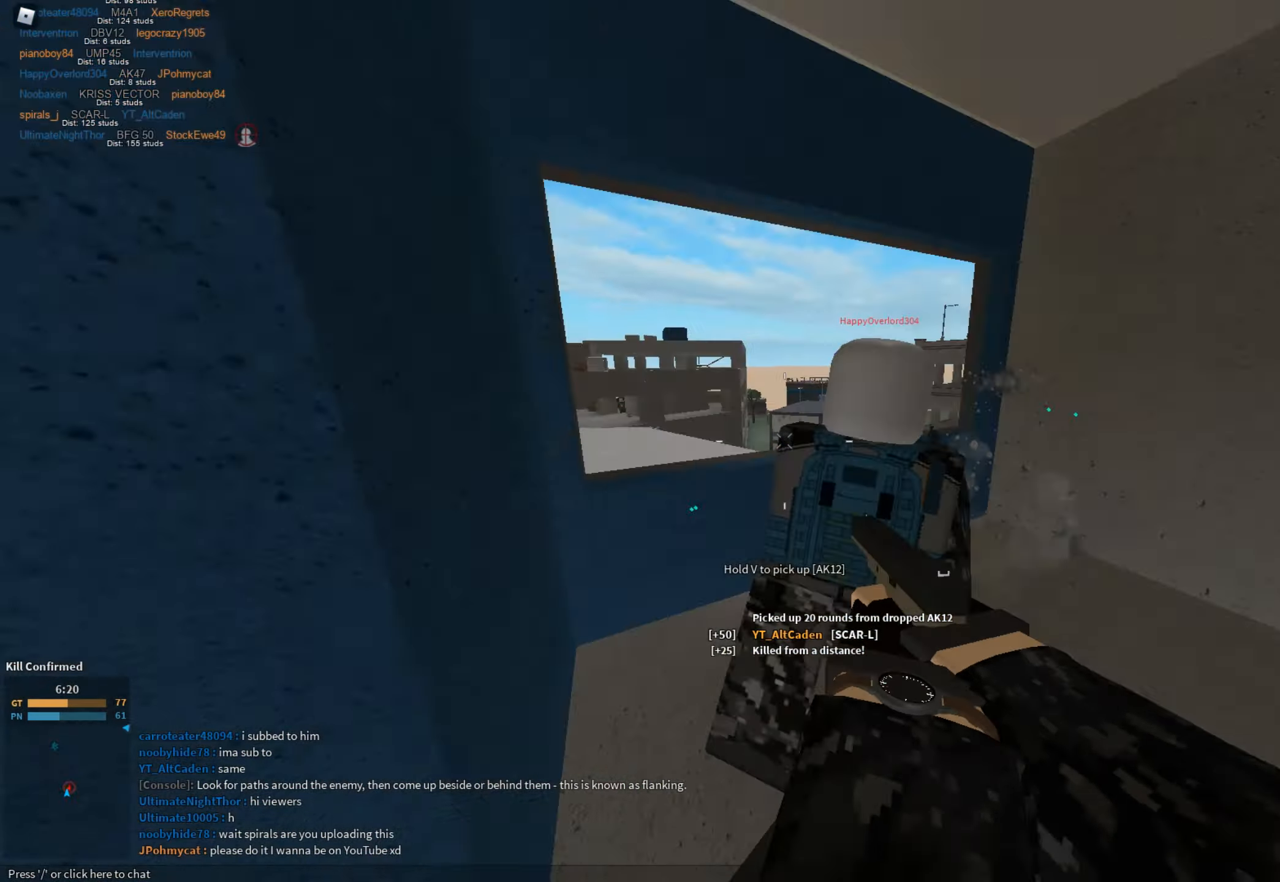
{"keys": ["d"], "mouse": [], "events": [[49, "a", "down"], [49, "mouse_left", "down"], [83, "space", "down"], [133, "mouse_left", "up"], [183, "d", "up"], [183, "mouse_left", "down"], [283, "mouse_left", "up"], [283, "space", "up"], [333, "mouse_left", "down"], [366, "d", "down"], [416, "a", "up"], [416, "mouse_left", "up"], [416, "s", "up"]]}
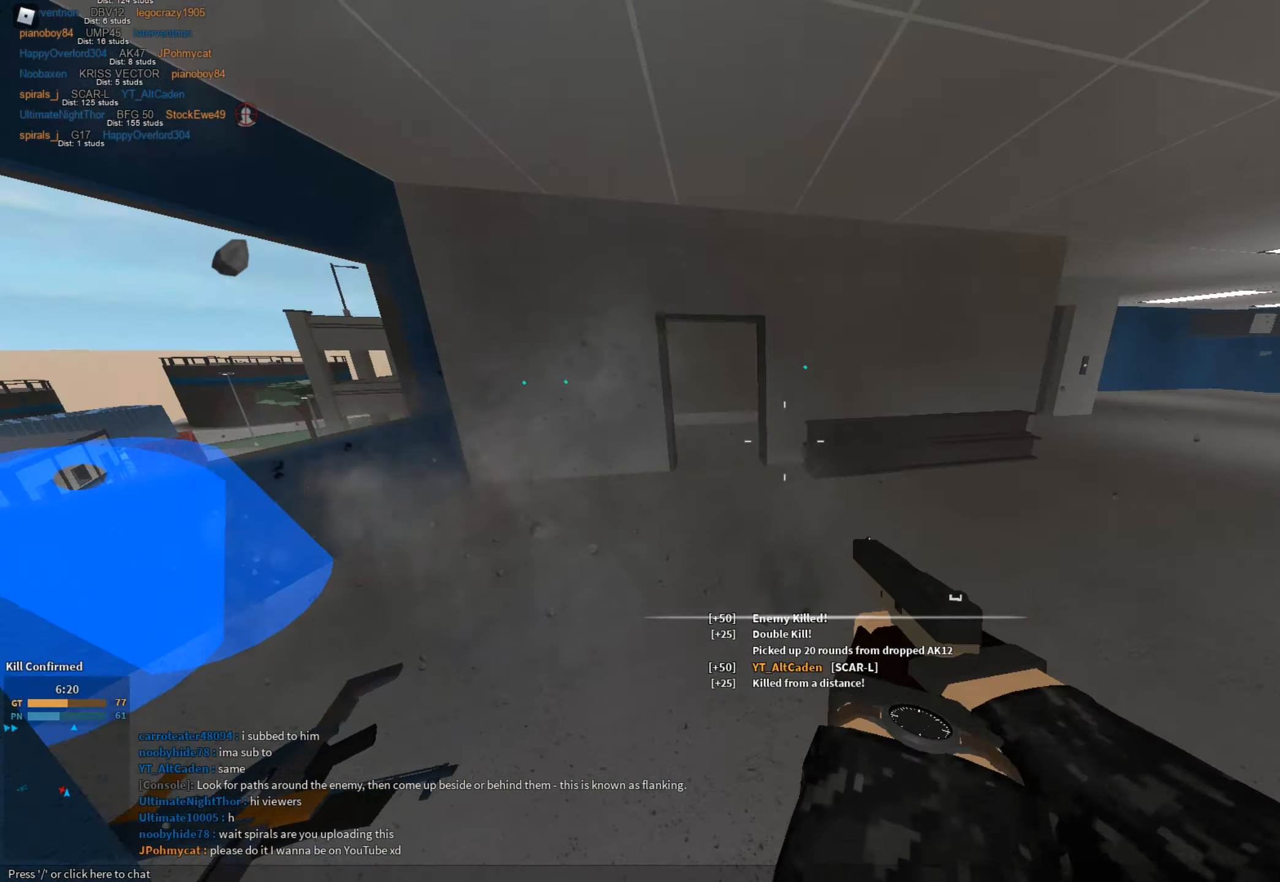
{"keys": ["shift"], "mouse": [], "events": [[17, "d", "up"], [17, "shift", "down"], [17, "w", "down"], [250, "c", "down"], [283, "ctrl", "down"], [384, "c", "up"], [384, "ctrl", "up"], [384, "shift", "up"], [384, "w", "up"], [484, "shift", "down"]]}
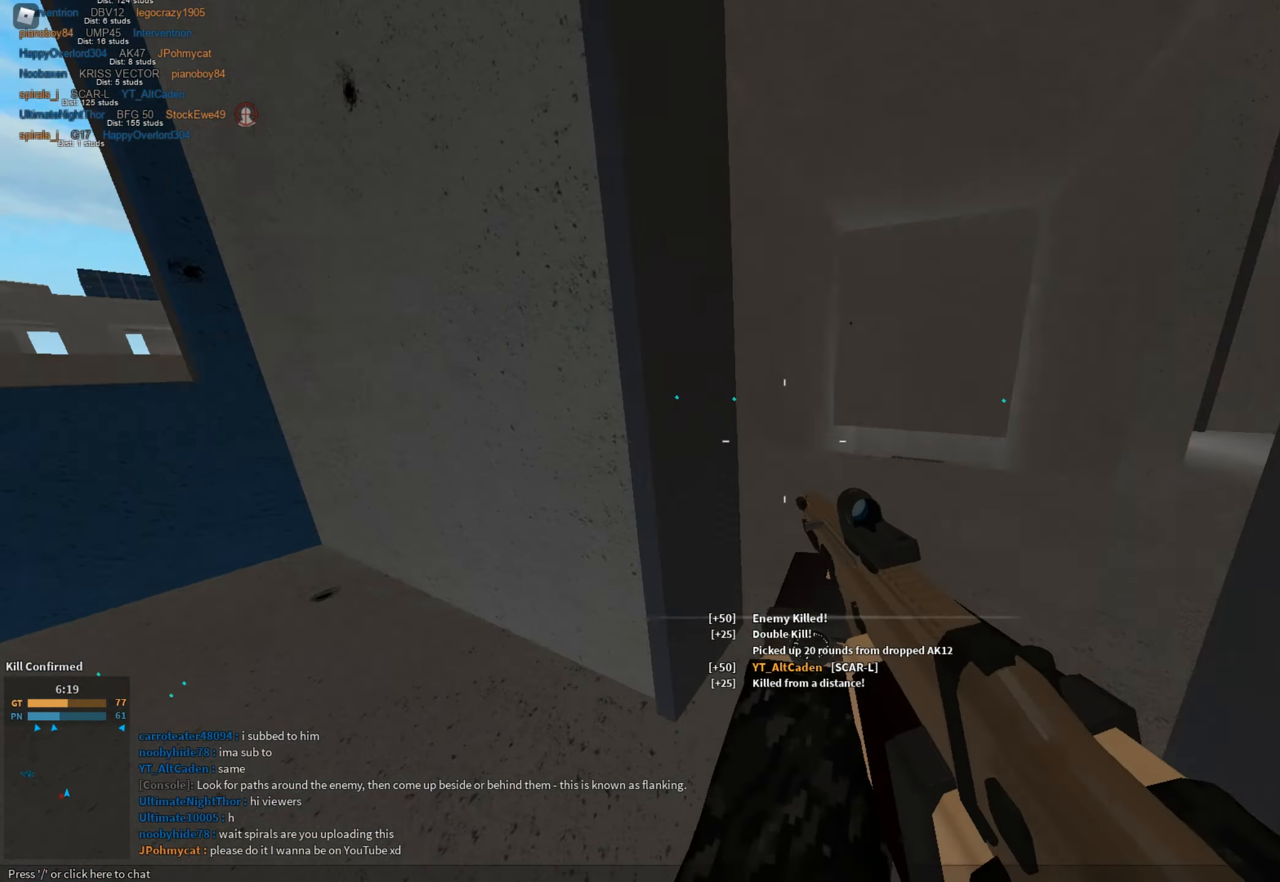
{"keys": ["shift", "w"], "mouse": [], "events": [[84, "a", "down"], [134, "w", "down"], [267, "a", "up"], [401, "space", "down"], [501, "space", "up"]]}
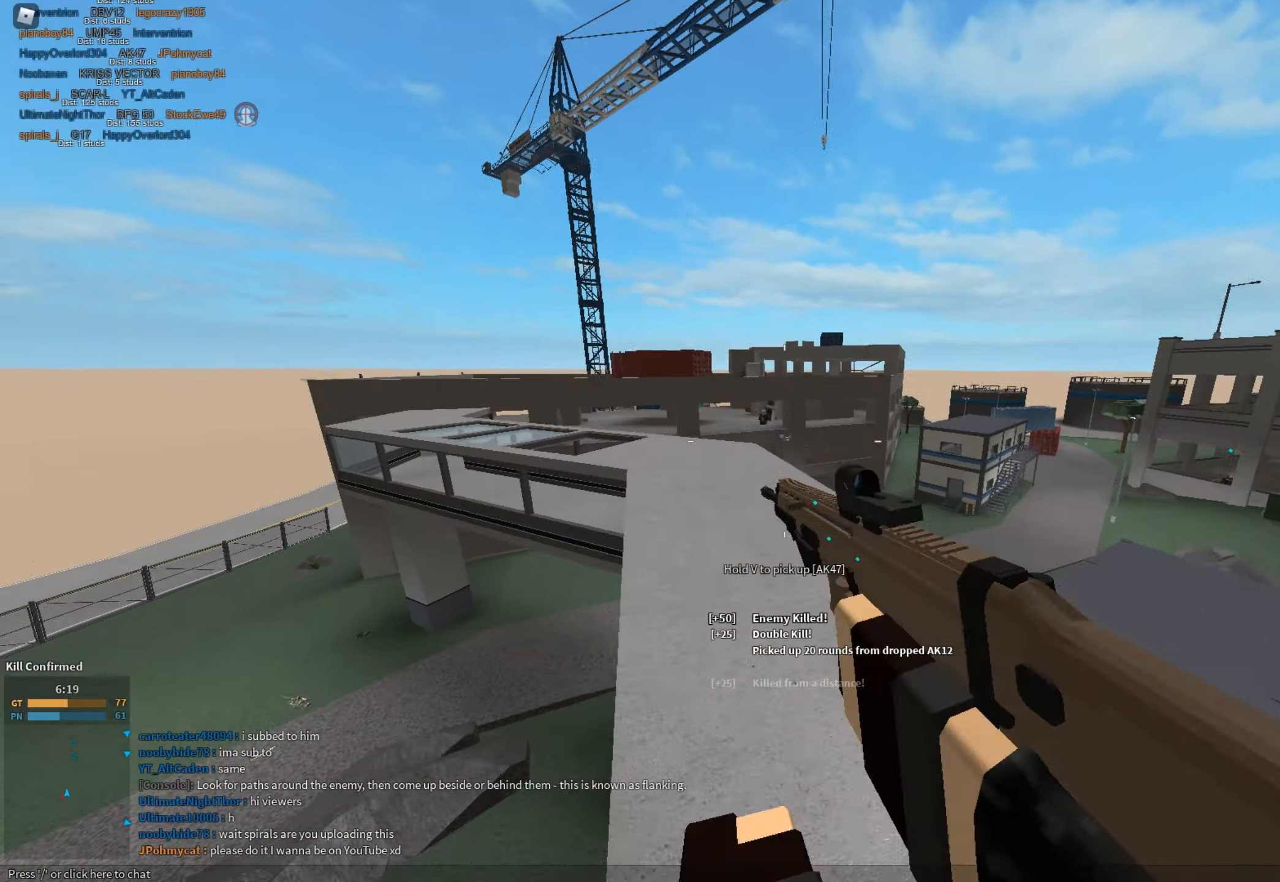
{"keys": ["d"], "mouse": ["left", "right"], "events": [[83, "e", "down"], [183, "e", "up"], [183, "mouse_right", "down"], [183, "shift", "up"], [283, "d", "down"], [367, "mouse_left", "down"], [417, "w", "up"]]}
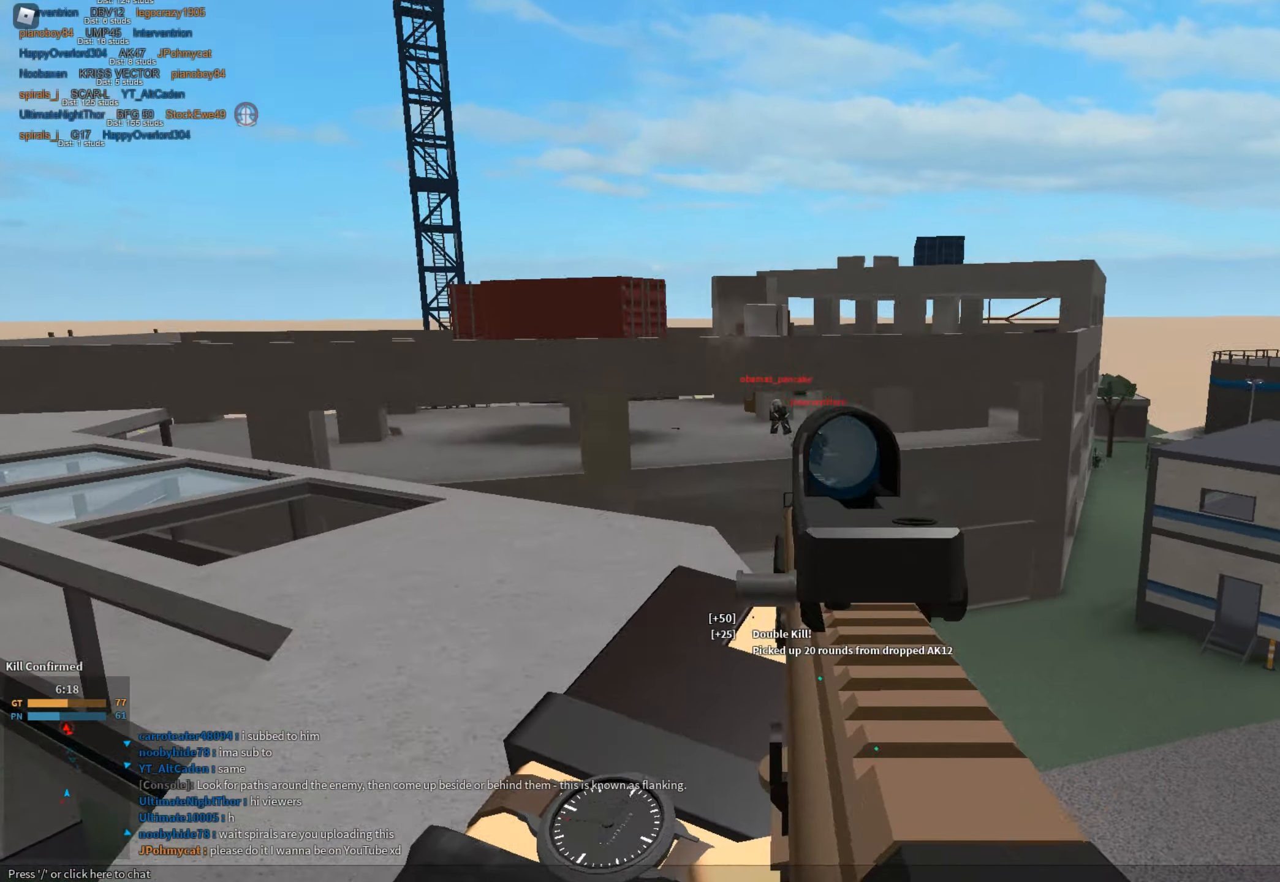
{"keys": ["a", "space"], "mouse": ["left", "right"], "events": [[150, "a", "down"], [201, "d", "up"], [334, "space", "down"]]}
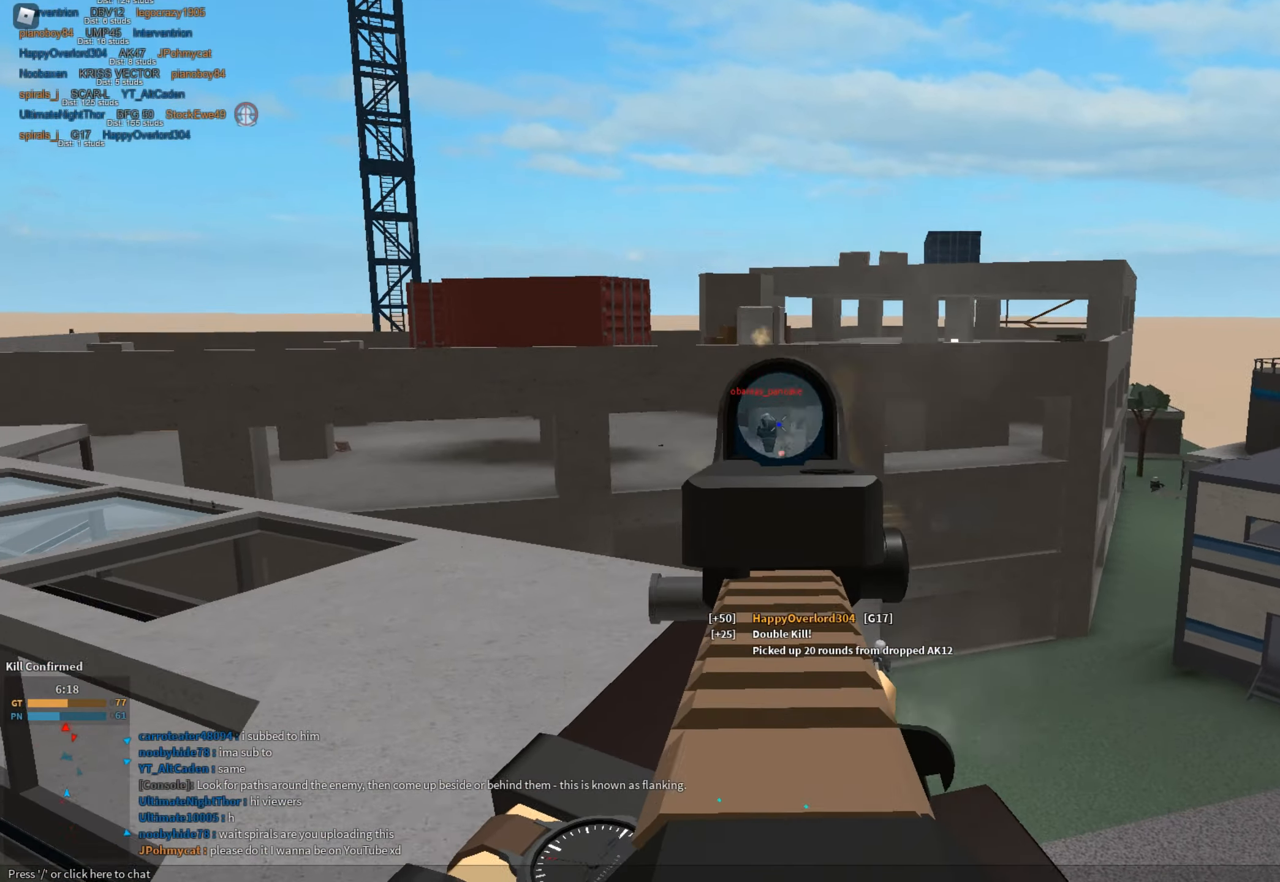
{"keys": ["d", "w"], "mouse": ["right"], "events": [[33, "space", "up"], [167, "d", "down"], [217, "a", "up"], [217, "mouse_right", "up"], [267, "mouse_left", "up"], [317, "mouse_left", "down"], [317, "mouse_right", "down"], [317, "shift", "down"], [317, "w", "down"], [400, "mouse_left", "up"], [400, "shift", "up"]]}
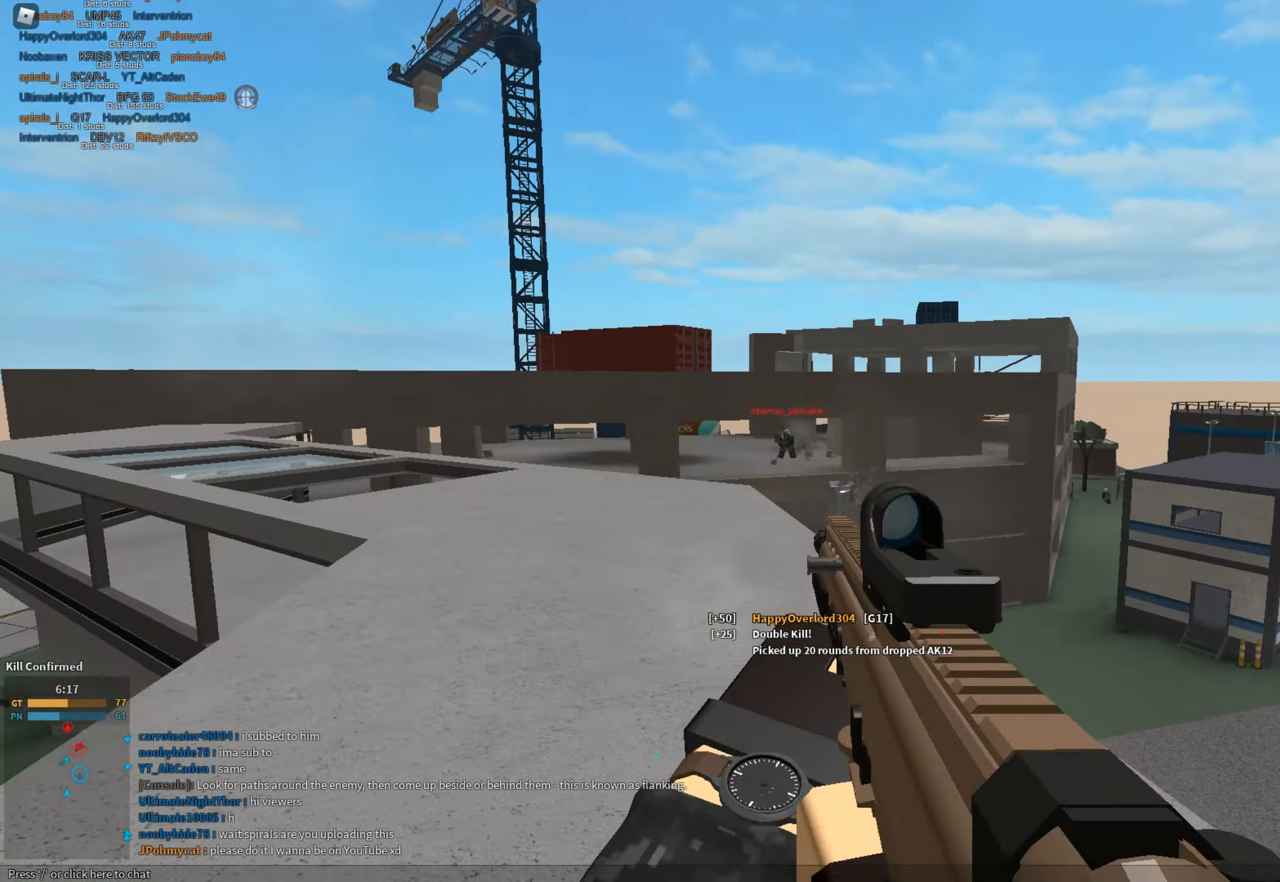
{"keys": ["a"], "mouse": [], "events": [[84, "a", "down"], [84, "d", "up"], [84, "mouse_left", "down"], [134, "space", "down"], [184, "w", "up"], [334, "space", "up"], [501, "mouse_left", "up"], [501, "mouse_right", "up"]]}
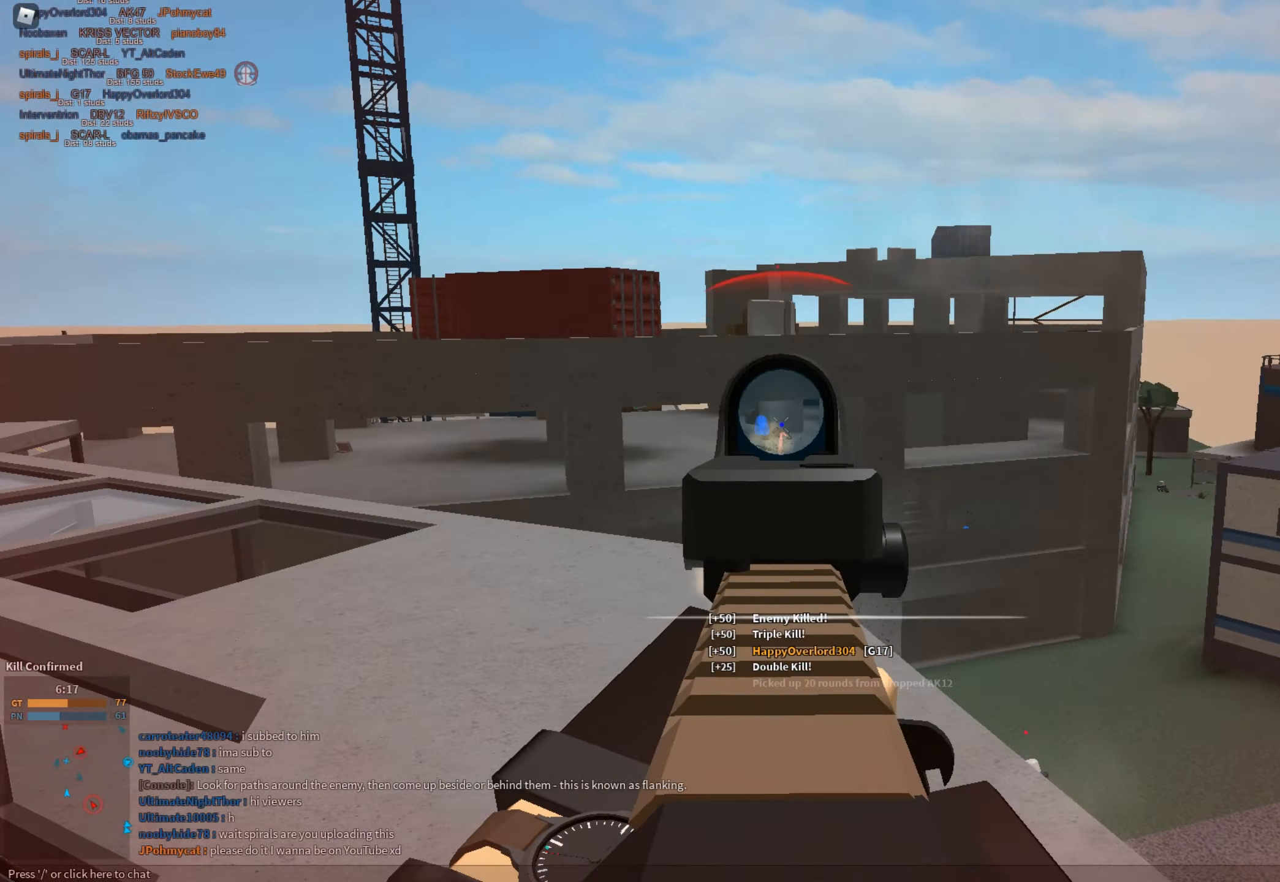
{"keys": ["c", "ctrl", "shift", "w"], "mouse": [], "events": [[67, "a", "up"], [67, "w", "down"], [100, "shift", "down"], [384, "c", "down"], [434, "ctrl", "down"]]}
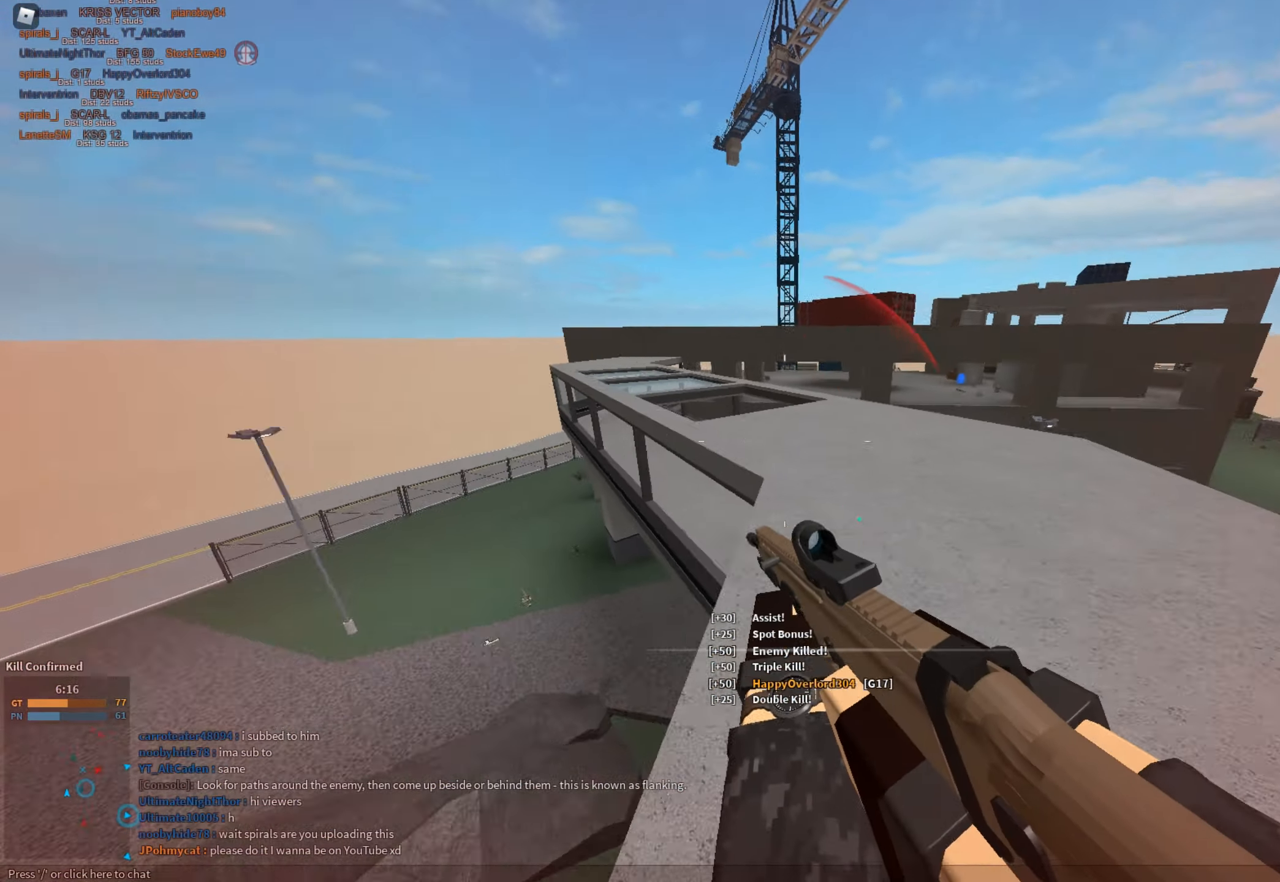
{"keys": ["shift", "w"], "mouse": [], "events": [[34, "c", "up"], [34, "ctrl", "up"], [34, "shift", "up"], [34, "w", "up"], [167, "shift", "down"], [167, "w", "down"], [301, "r", "down"], [301, "space", "down"], [401, "r", "up"], [401, "space", "up"]]}
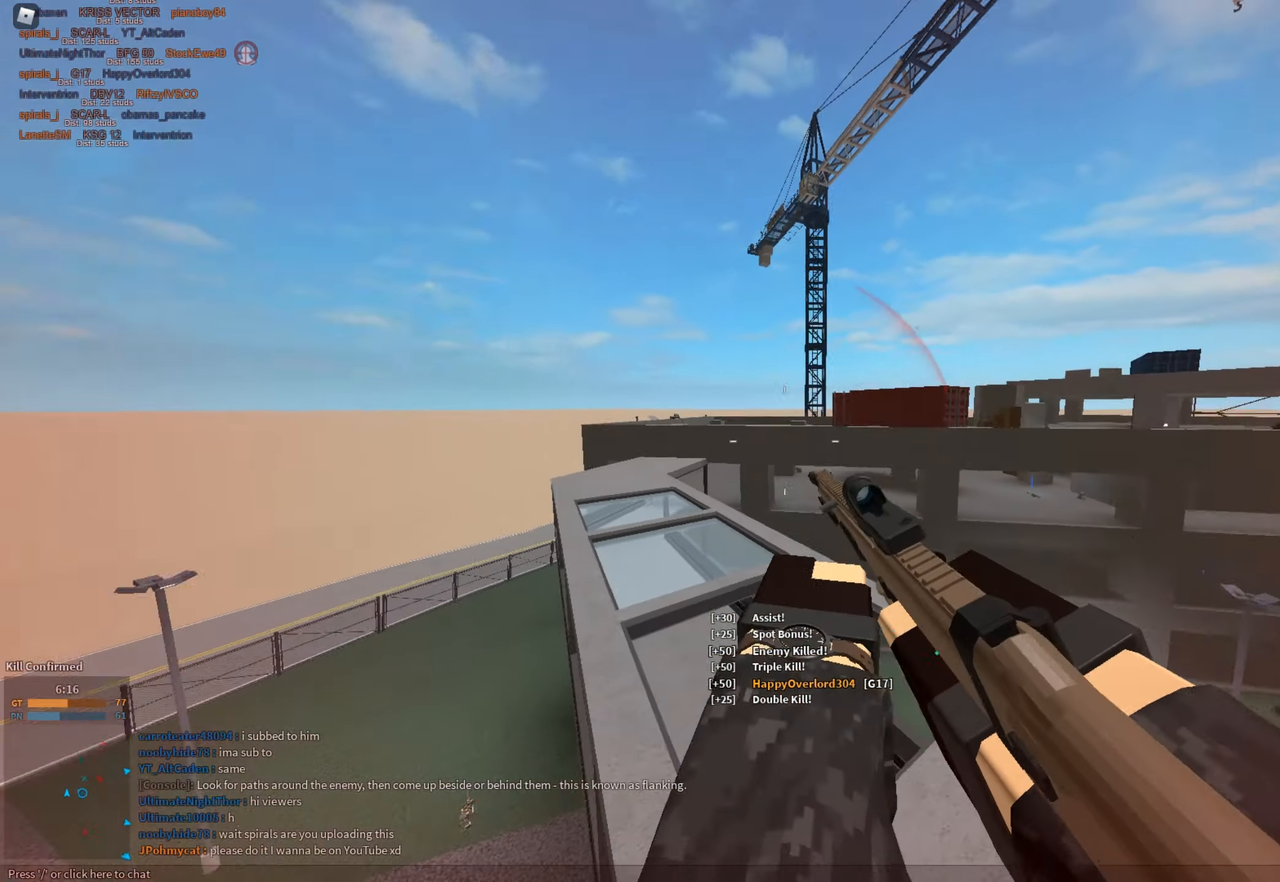
{"keys": ["a", "shift"], "mouse": [], "events": [[283, "a", "down"], [417, "w", "up"]]}
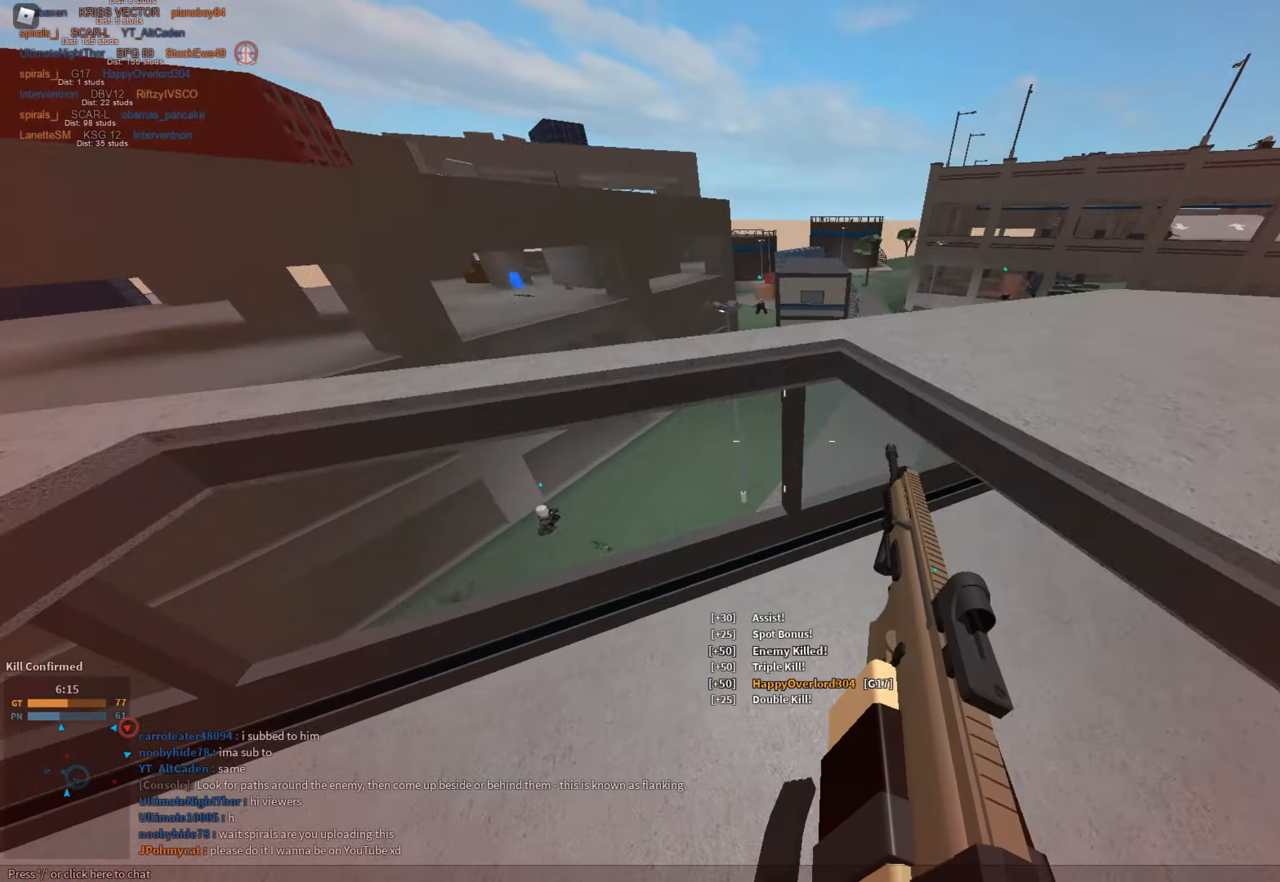
{"keys": ["a", "shift"], "mouse": [], "events": [[33, "w", "down"], [166, "mouse_left", "down"], [166, "shift", "up"], [267, "mouse_left", "up"], [350, "shift", "down"], [350, "w", "up"], [450, "r", "down"], [500, "r", "up"]]}
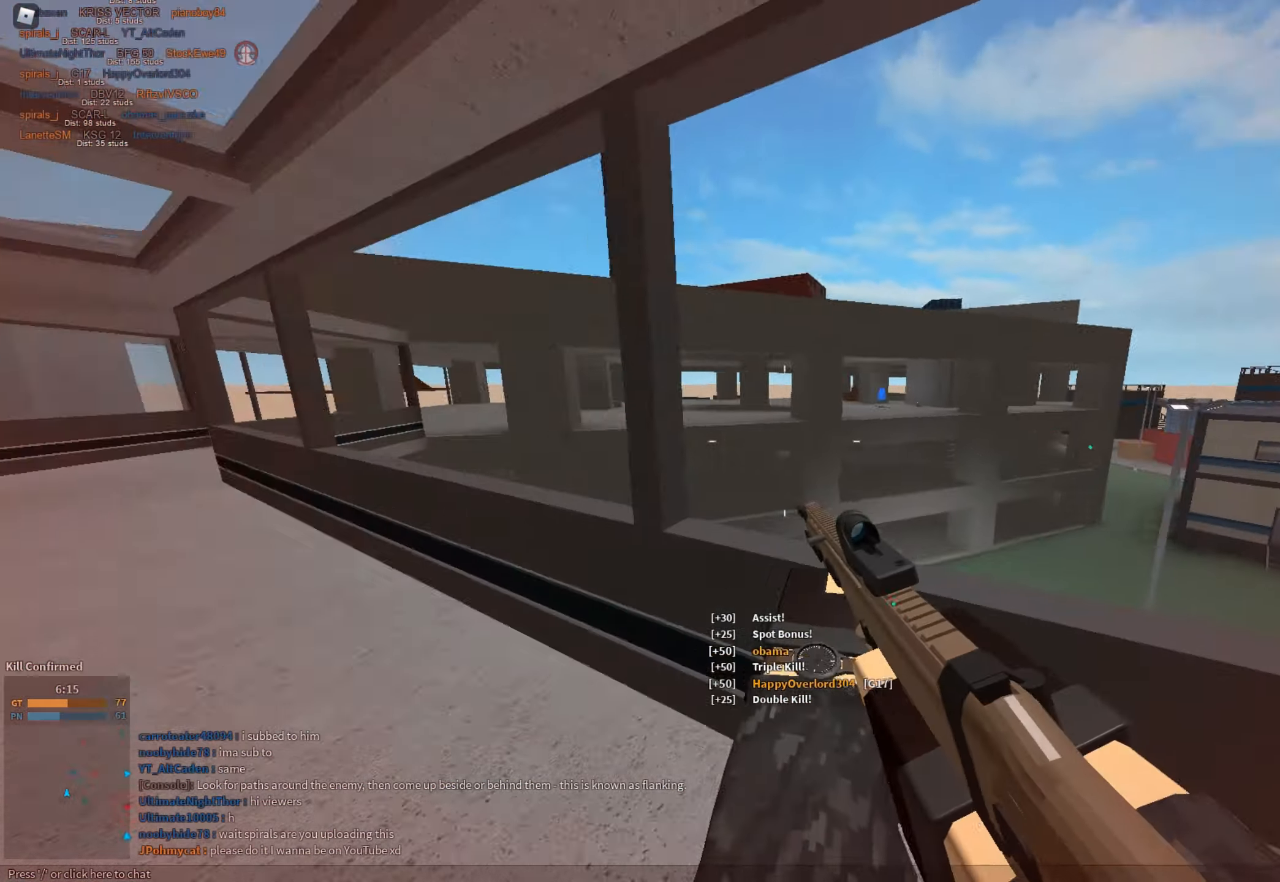
{"keys": [], "mouse": [], "events": [[84, "w", "down"], [184, "w", "up"], [318, "c", "down"], [318, "ctrl", "down"], [418, "c", "up"], [418, "ctrl", "up"], [418, "shift", "up"], [468, "a", "up"]]}
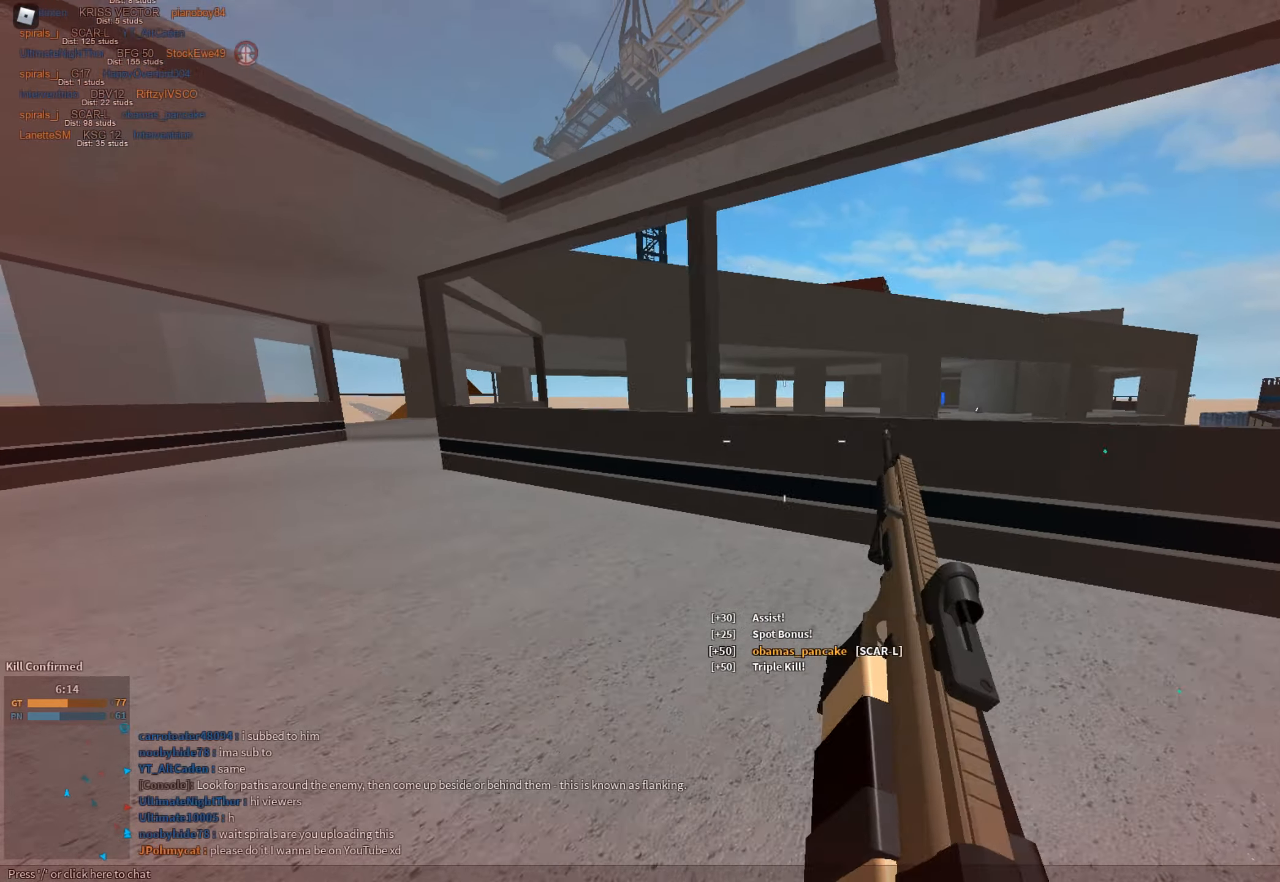
{"keys": ["a", "s", "shift"], "mouse": [], "events": [[17, "a", "down"], [17, "shift", "down"], [50, "w", "down"], [384, "w", "up"], [484, "s", "down"]]}
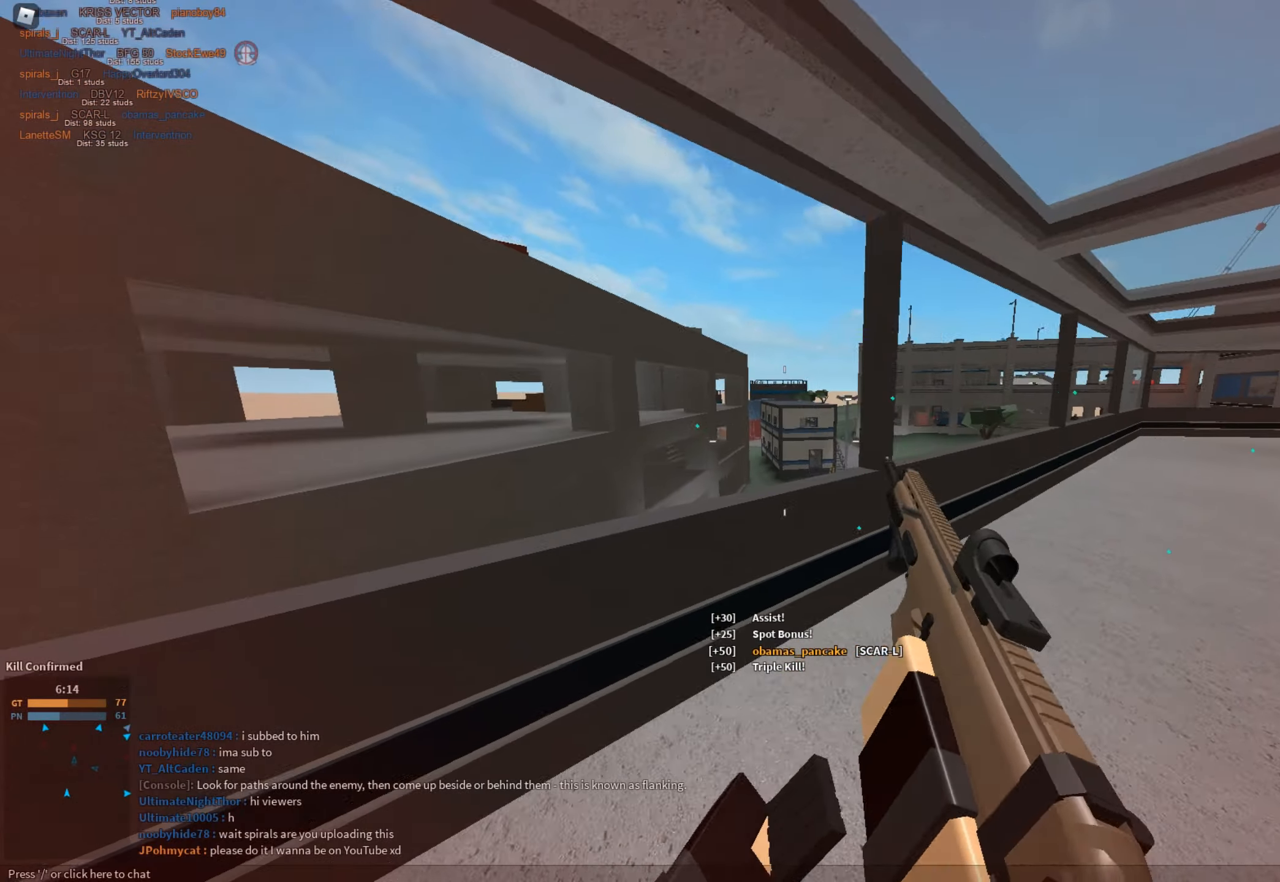
{"keys": ["a", "c", "ctrl", "shift"], "mouse": [], "events": [[400, "s", "up"], [450, "c", "down"], [483, "ctrl", "down"]]}
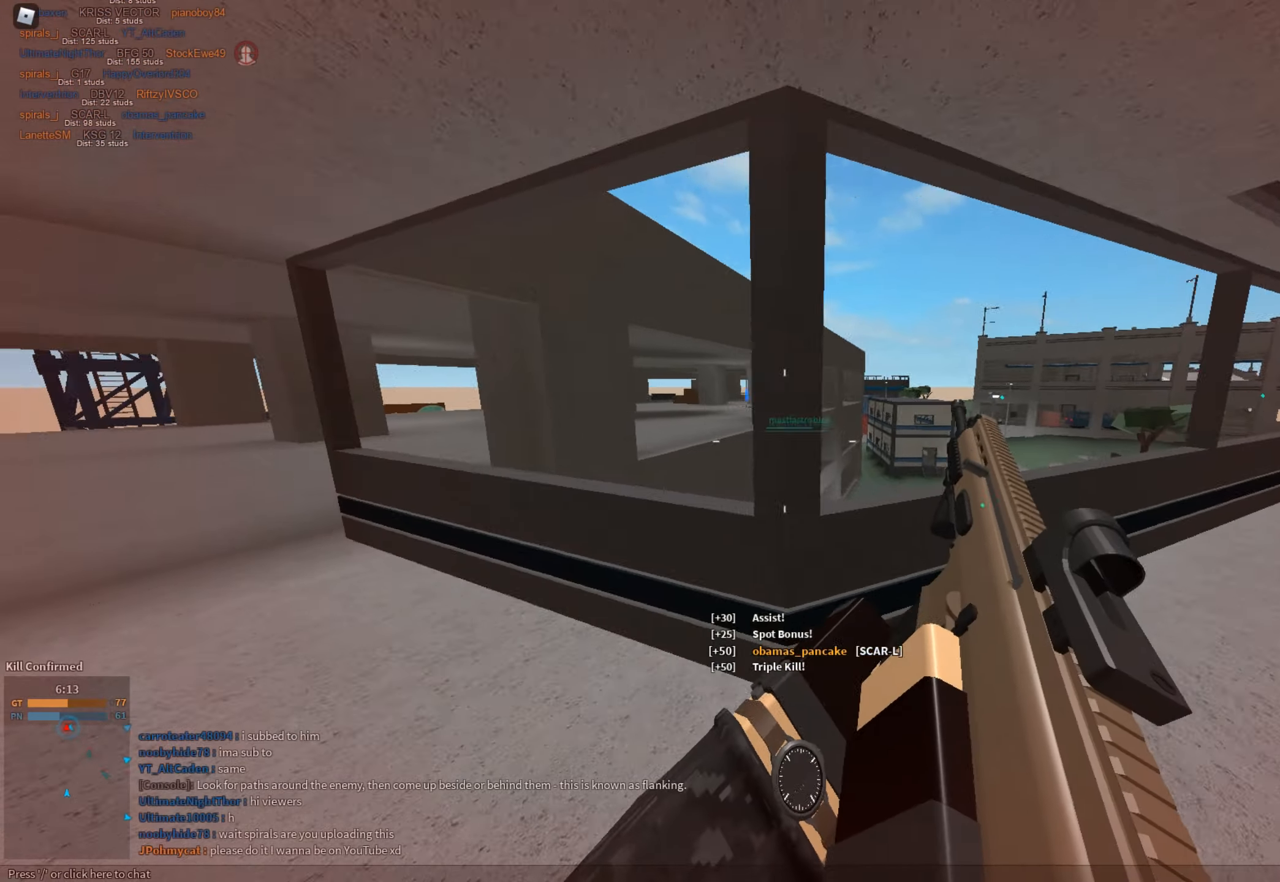
{"keys": ["shift", "space", "w"], "mouse": [], "events": [[84, "a", "up"], [84, "c", "up"], [84, "ctrl", "up"], [84, "shift", "up"], [184, "a", "down"], [184, "shift", "down"], [284, "w", "down"], [417, "space", "down"], [467, "a", "up"]]}
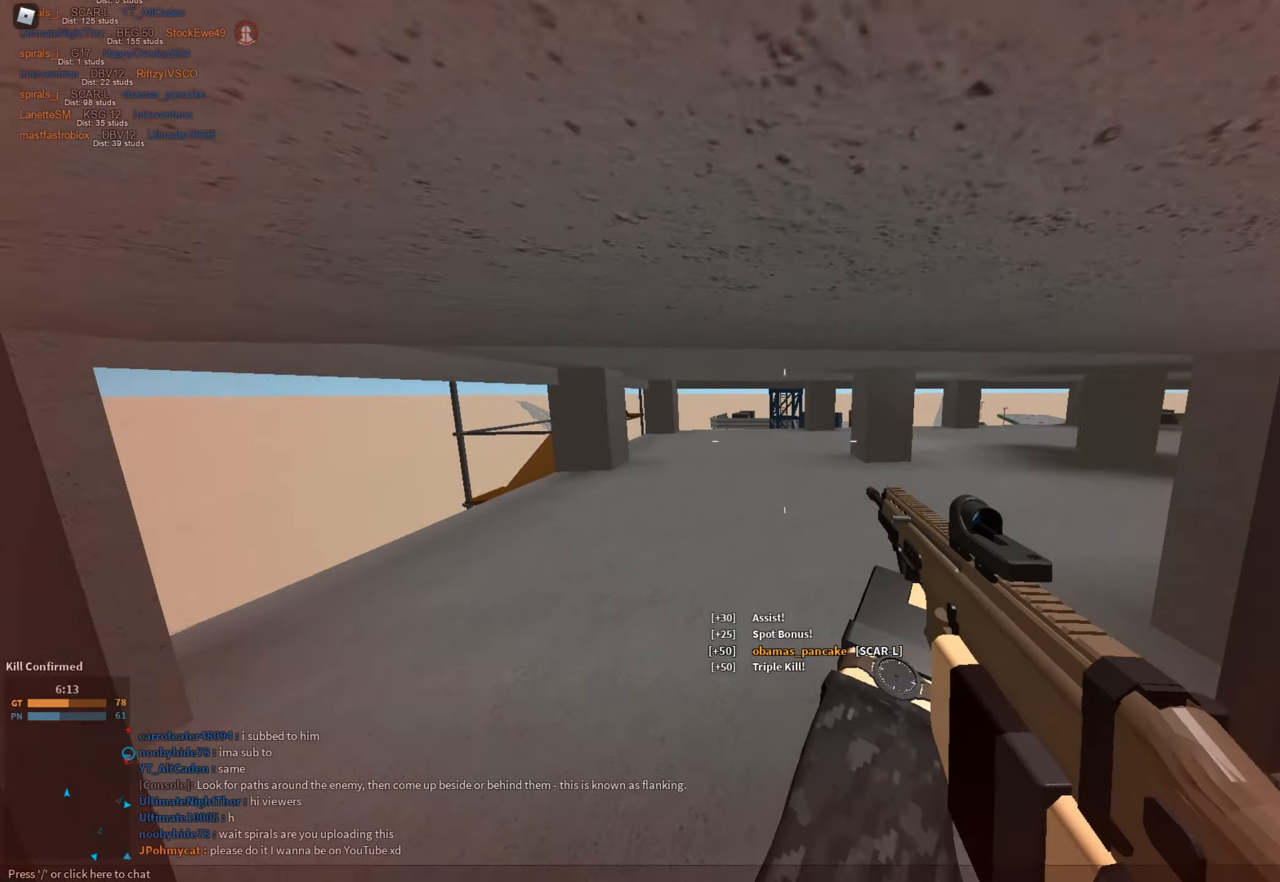
{"keys": ["shift", "w"], "mouse": [], "events": [[150, "space", "up"]]}
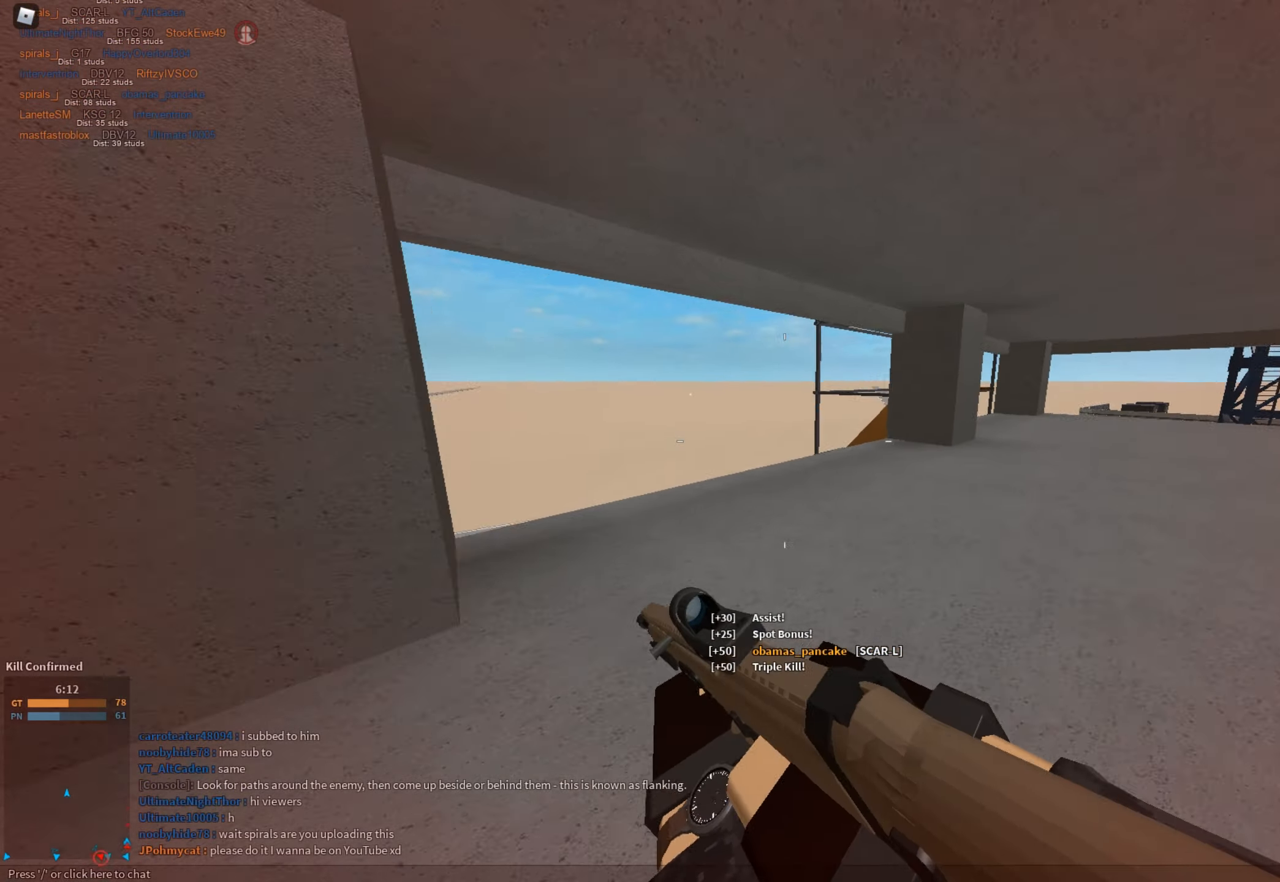
{"keys": ["shift", "w"], "mouse": [], "events": []}
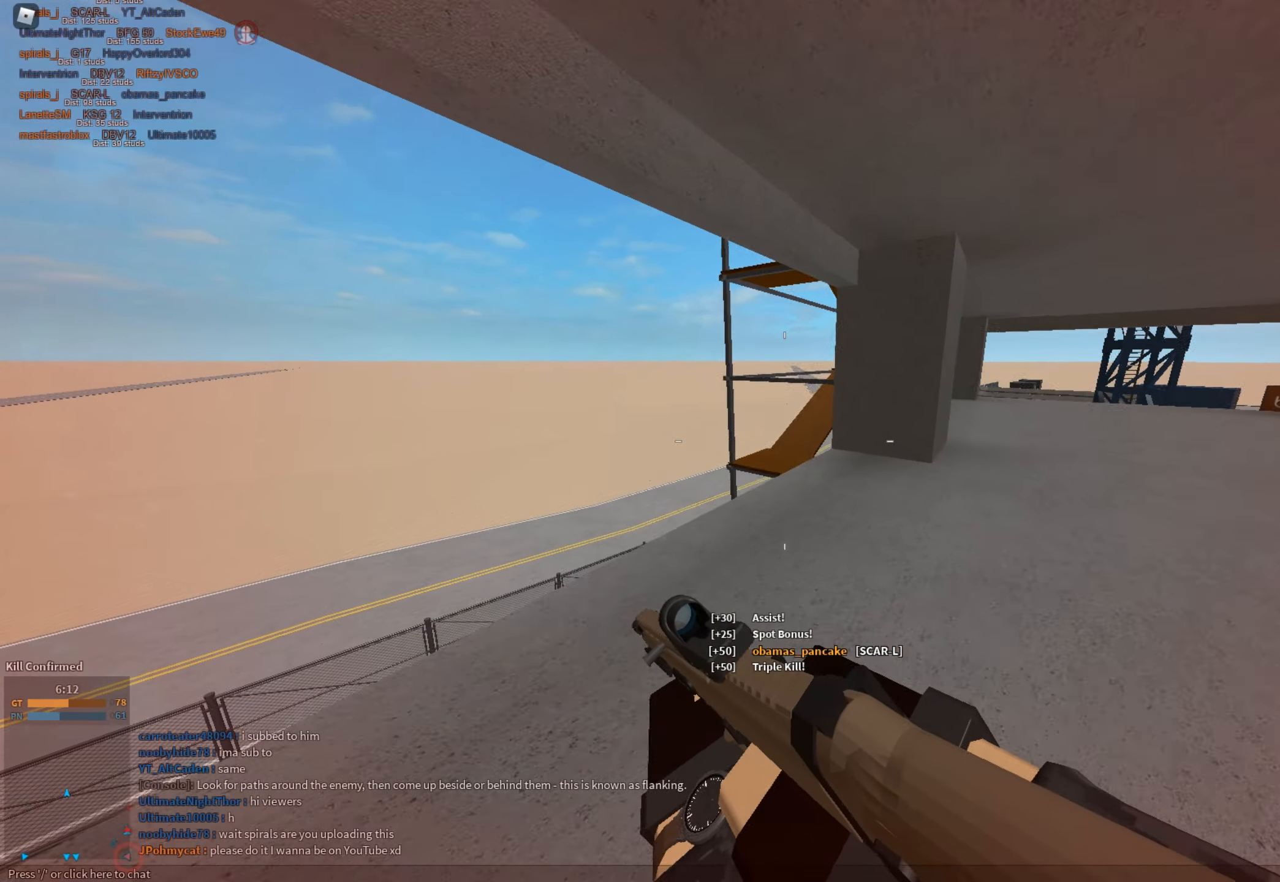
{"keys": ["c", "ctrl", "shift", "w"], "mouse": [], "events": [[467, "c", "down"], [500, "ctrl", "down"]]}
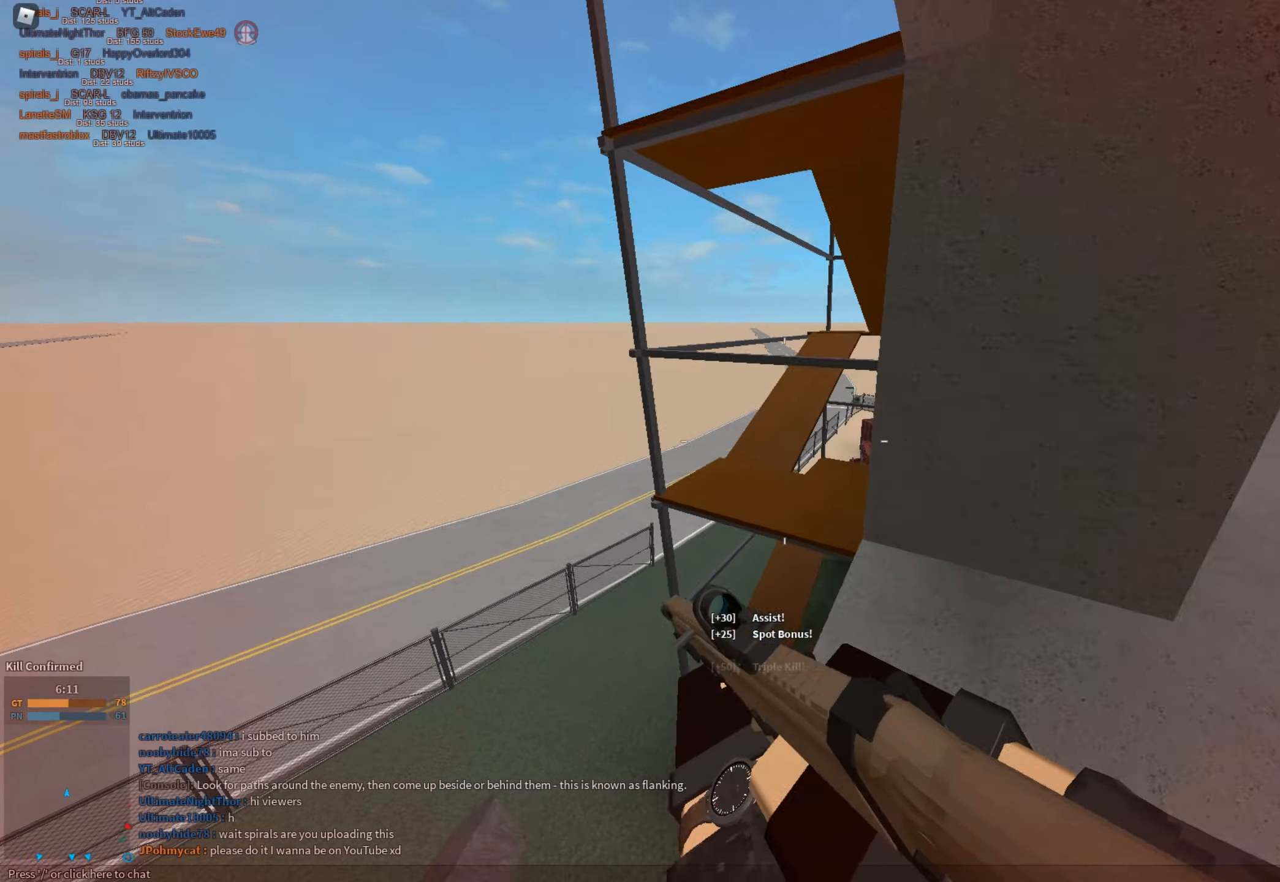
{"keys": ["a", "shift"], "mouse": [], "events": [[100, "c", "up"], [100, "ctrl", "up"], [100, "shift", "up"], [100, "w", "up"], [434, "a", "down"], [434, "shift", "down"]]}
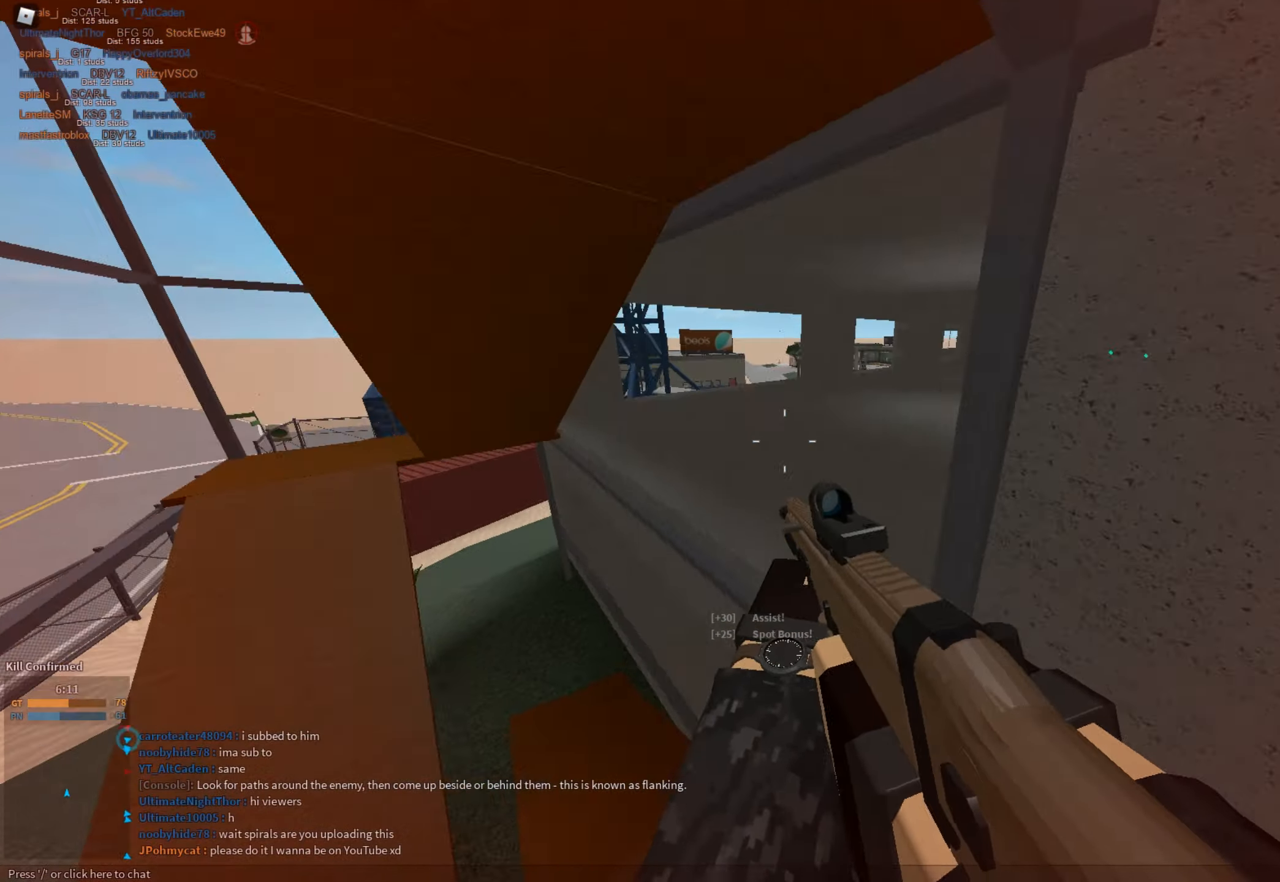
{"keys": ["a", "shift", "w"], "mouse": [], "events": [[166, "space", "down"], [166, "w", "down"], [250, "w", "up"], [350, "space", "up"], [433, "w", "down"]]}
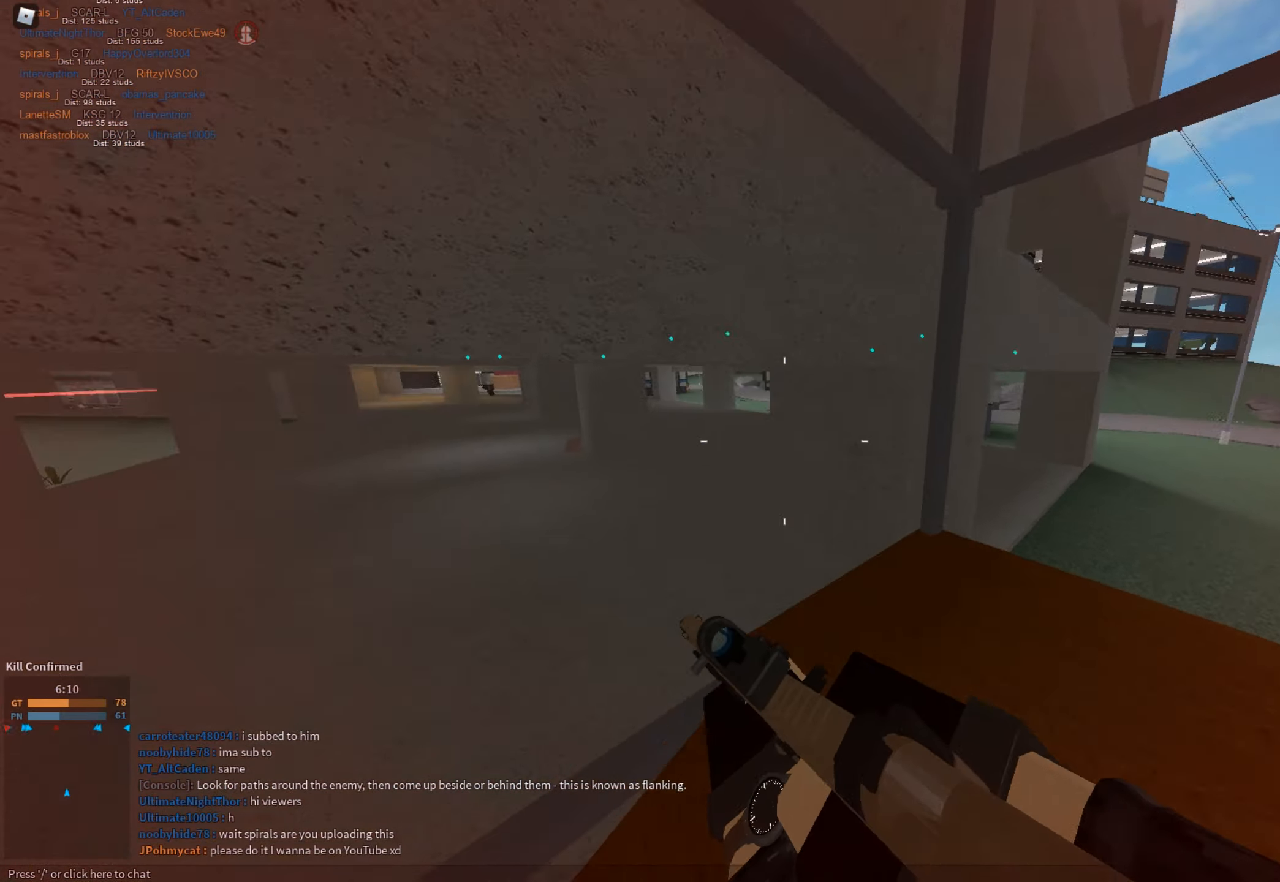
{"keys": ["a", "c", "ctrl", "shift"], "mouse": [], "events": [[134, "w", "up"], [417, "c", "down"], [467, "ctrl", "down"]]}
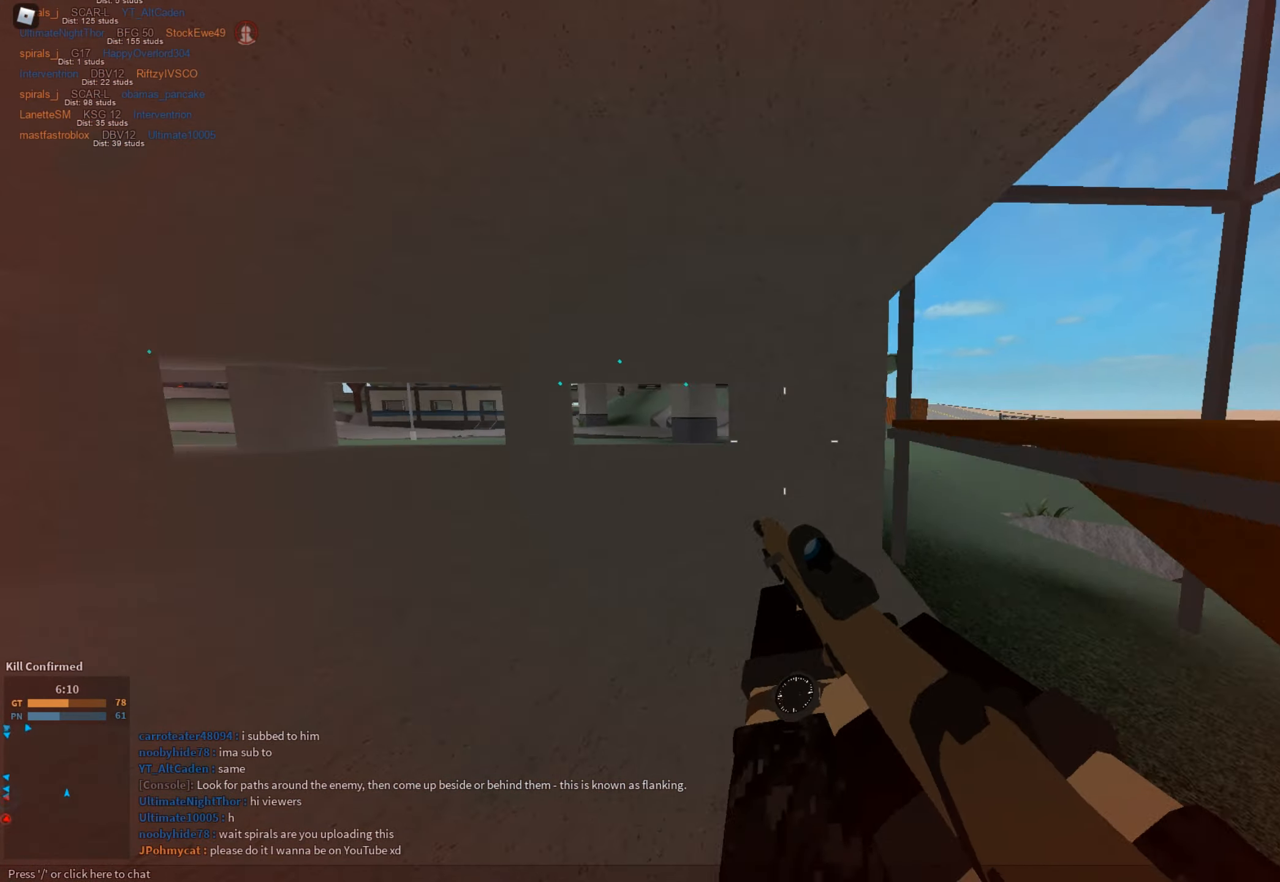
{"keys": ["a", "shift", "space", "w"], "mouse": [], "events": [[16, "c", "up"], [50, "ctrl", "up"], [50, "shift", "up"], [150, "shift", "down"], [150, "w", "down"], [467, "space", "down"]]}
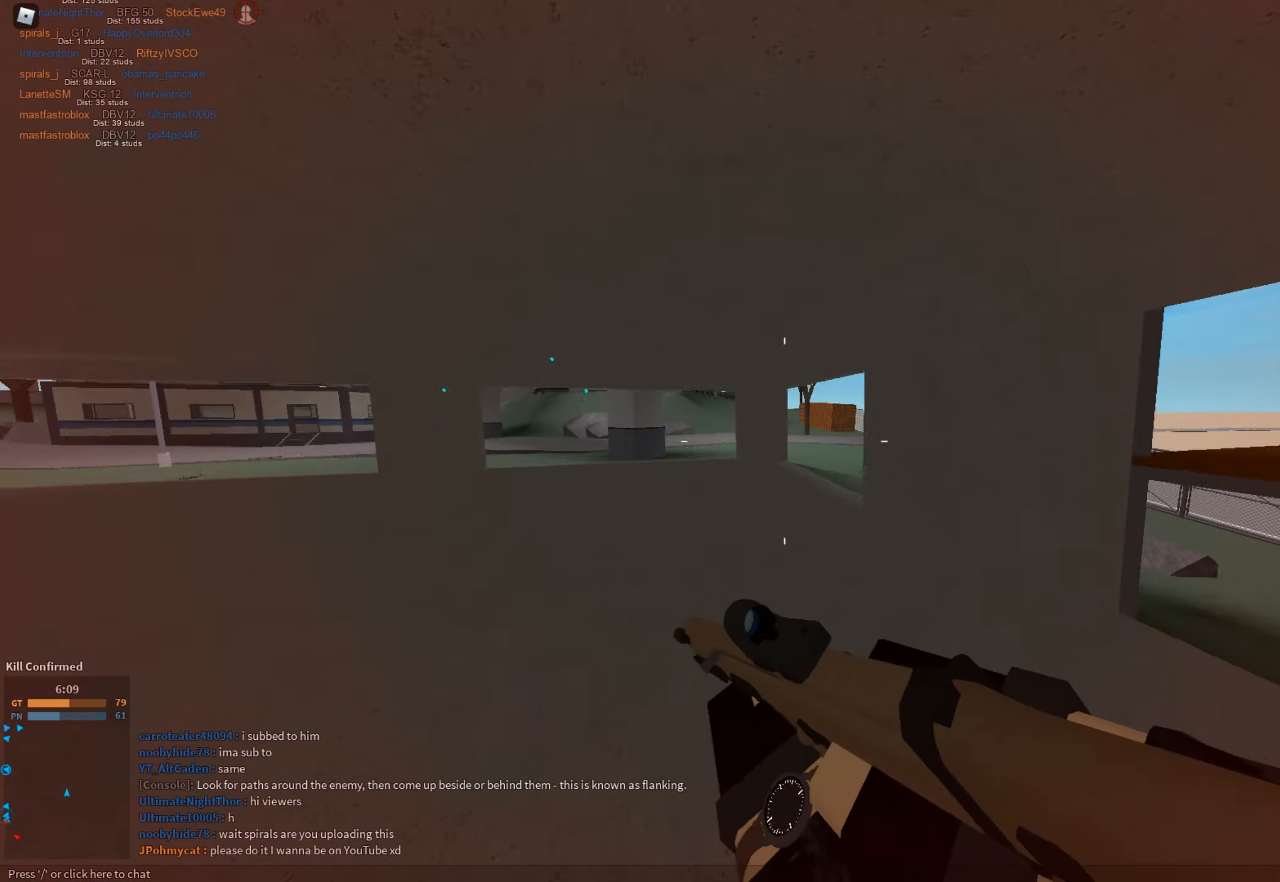
{"keys": ["shift", "w"], "mouse": [], "events": [[66, "a", "up"], [166, "space", "up"], [166, "w", "up"], [217, "w", "down"], [250, "d", "down"], [450, "d", "up"]]}
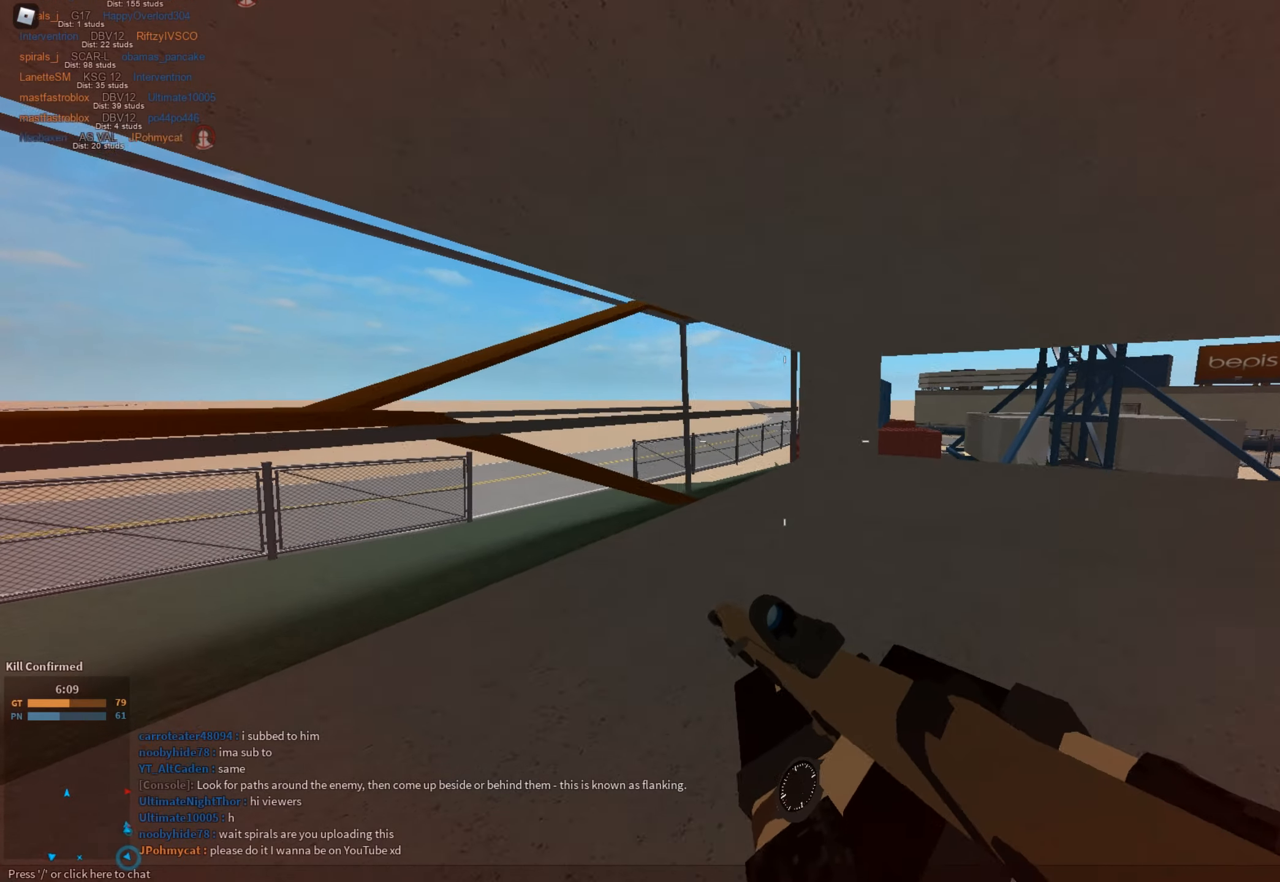
{"keys": ["e", "shift", "space", "w"], "mouse": [], "events": [[84, "c", "down"], [84, "ctrl", "down"], [134, "c", "up"], [167, "shift", "up"], [217, "ctrl", "up"], [217, "w", "up"], [317, "shift", "down"], [317, "w", "down"], [467, "space", "down"], [501, "e", "down"]]}
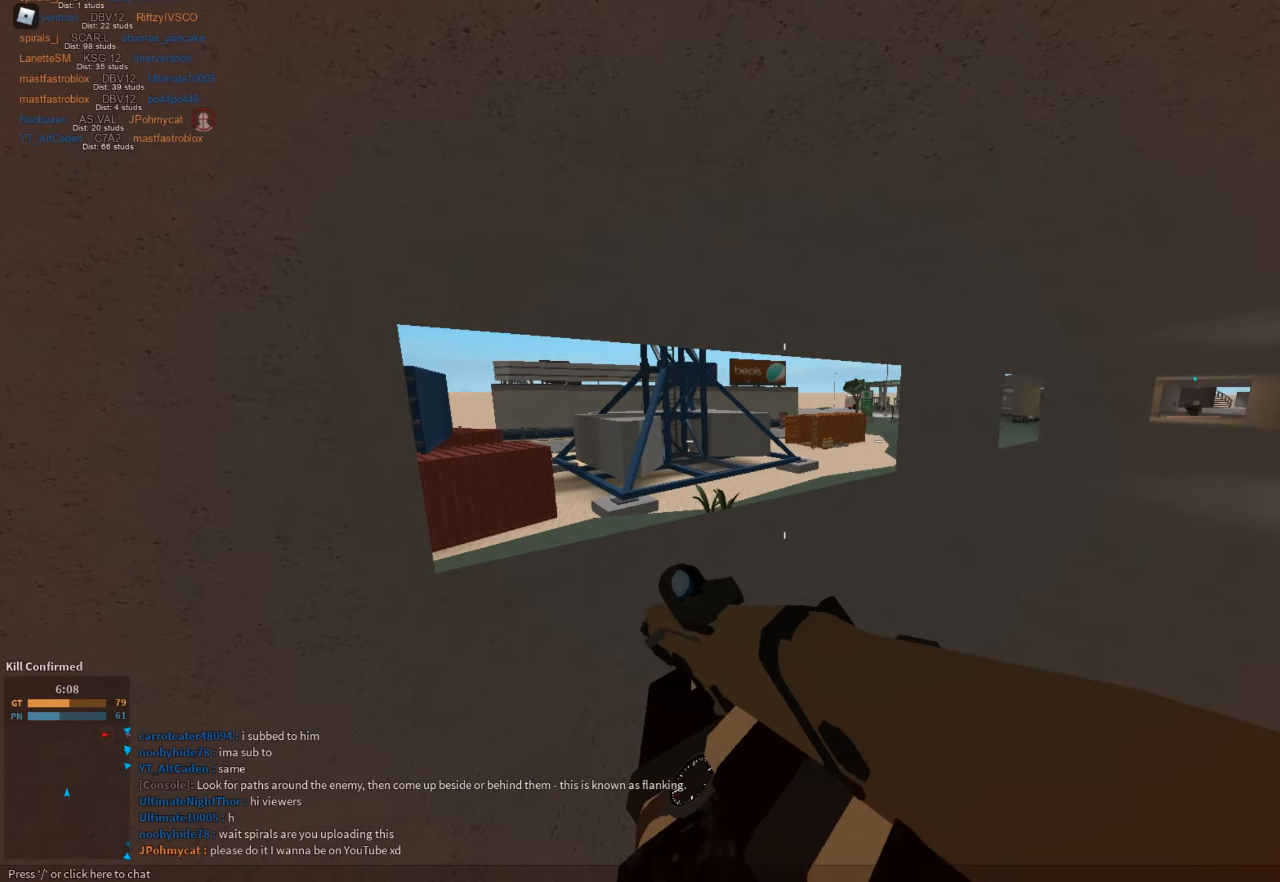
{"keys": ["a", "shift"], "mouse": [], "events": [[100, "e", "up"], [183, "space", "up"], [333, "a", "down"], [417, "w", "up"]]}
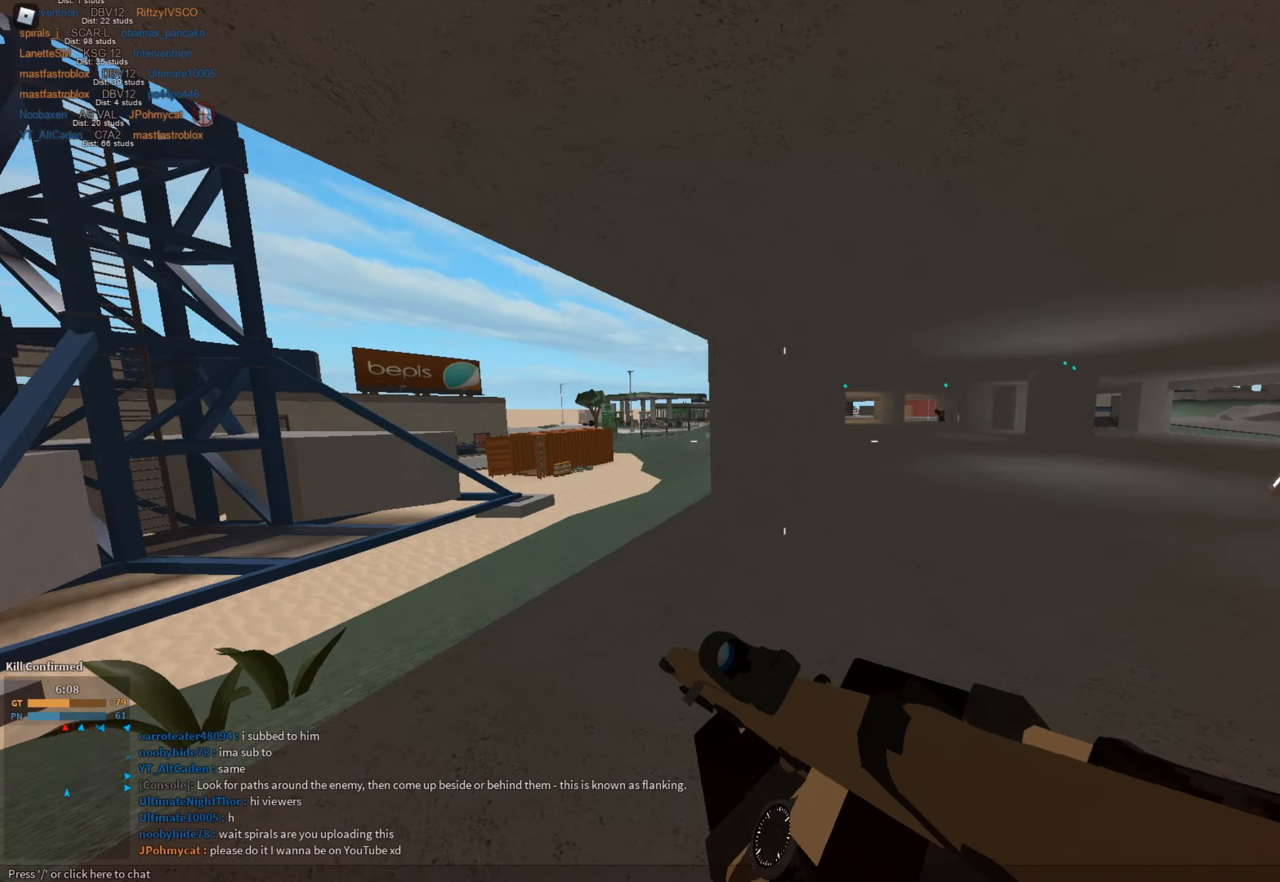
{"keys": ["a", "w"], "mouse": ["right"], "events": [[167, "mouse_right", "down"], [200, "shift", "up"], [200, "w", "down"]]}